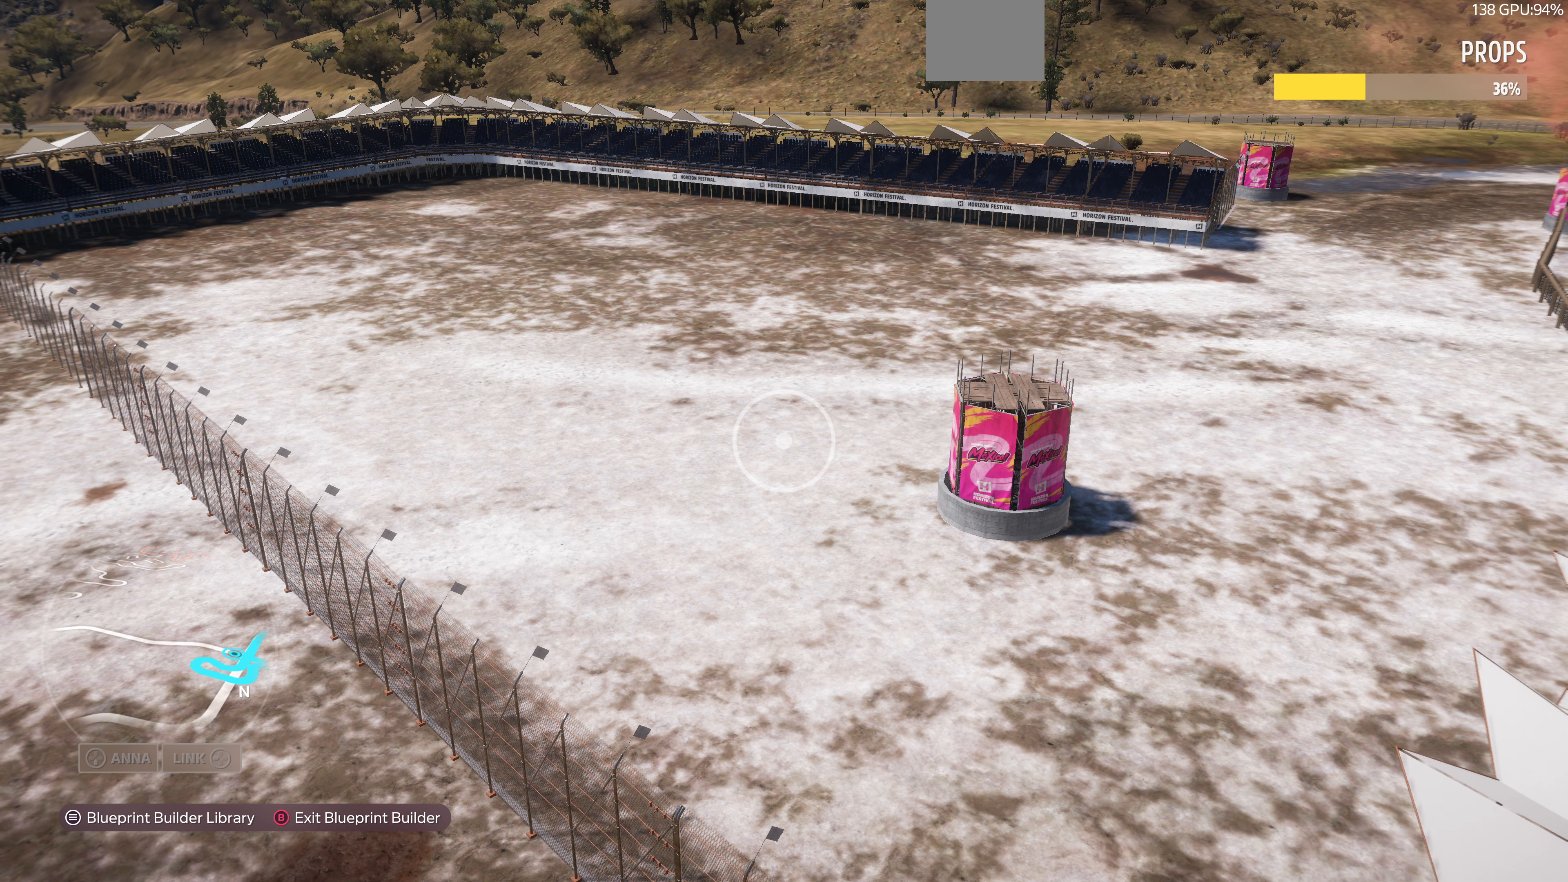
Gameplay with a controller (PlayStation layout); each line is a JSON object with the inputs held at the frame after it. "events" lists button and stick changes between this image and that frame as [ms after this image, input, new state], when the widget could be followed in between.
{"buttons": [], "left_stick": "up-left", "right_stick": "center", "events": [[167, "left_stick", "up-left"]]}
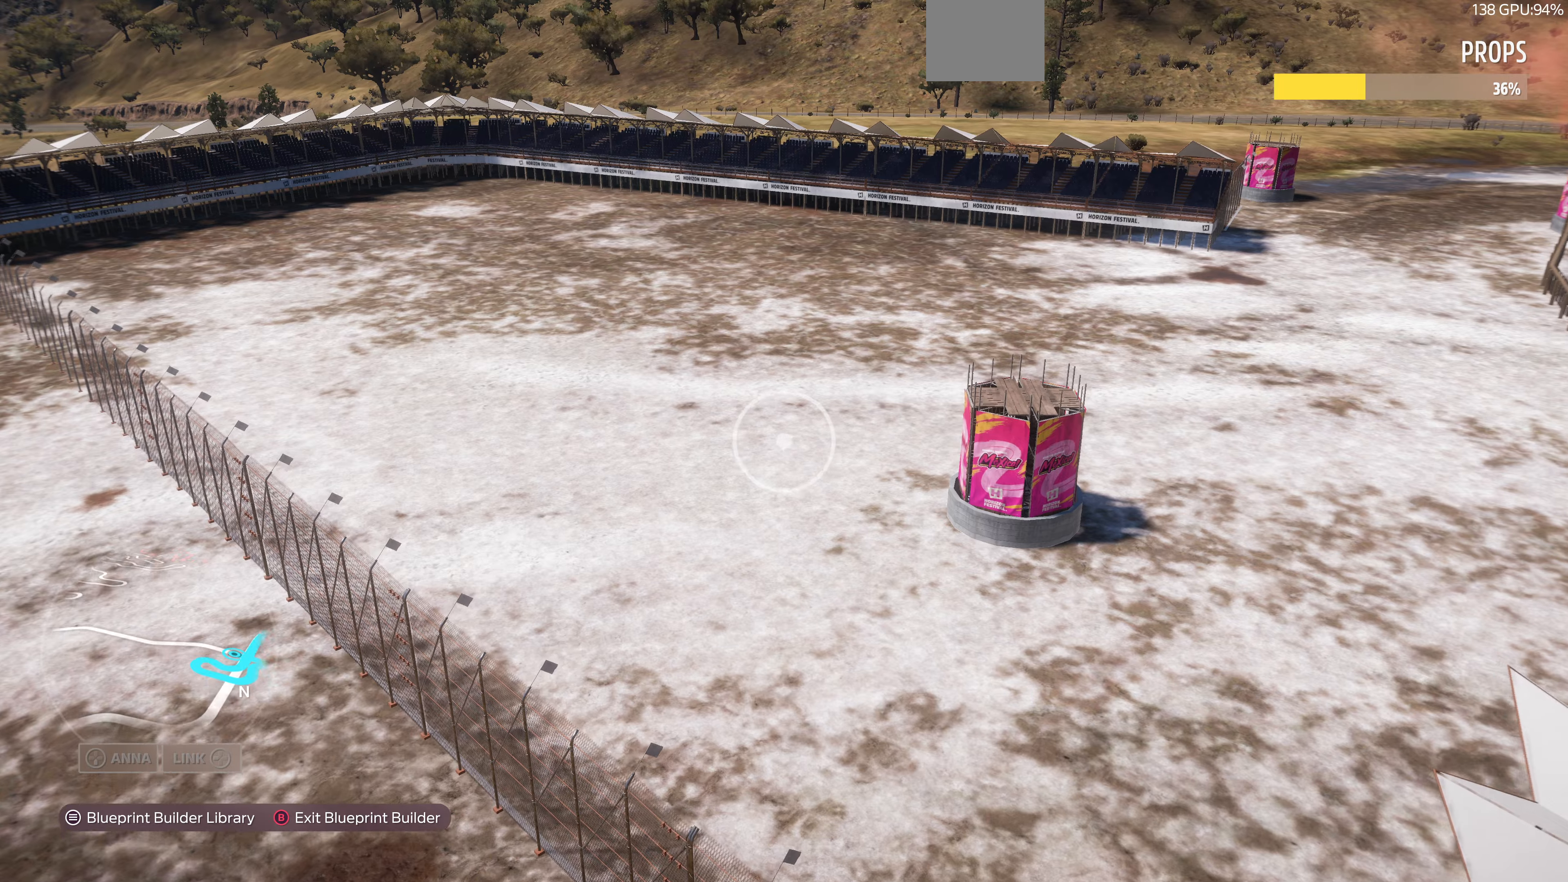
{"buttons": [], "left_stick": "up-left", "right_stick": "center", "events": []}
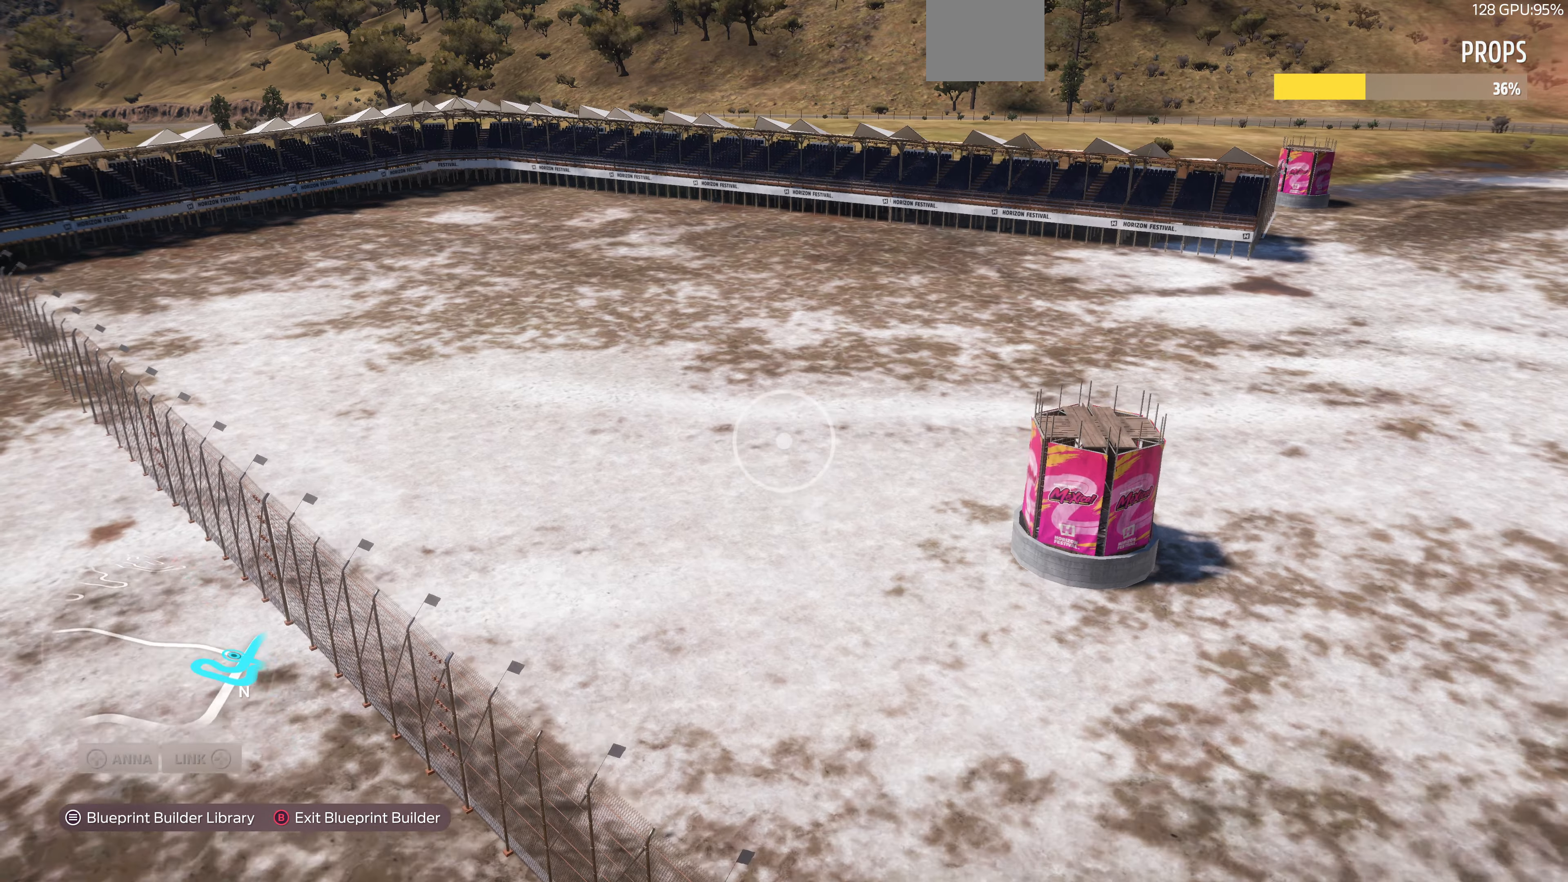
{"buttons": [], "left_stick": "up-left", "right_stick": "right", "events": [[266, "right_stick", "right"]]}
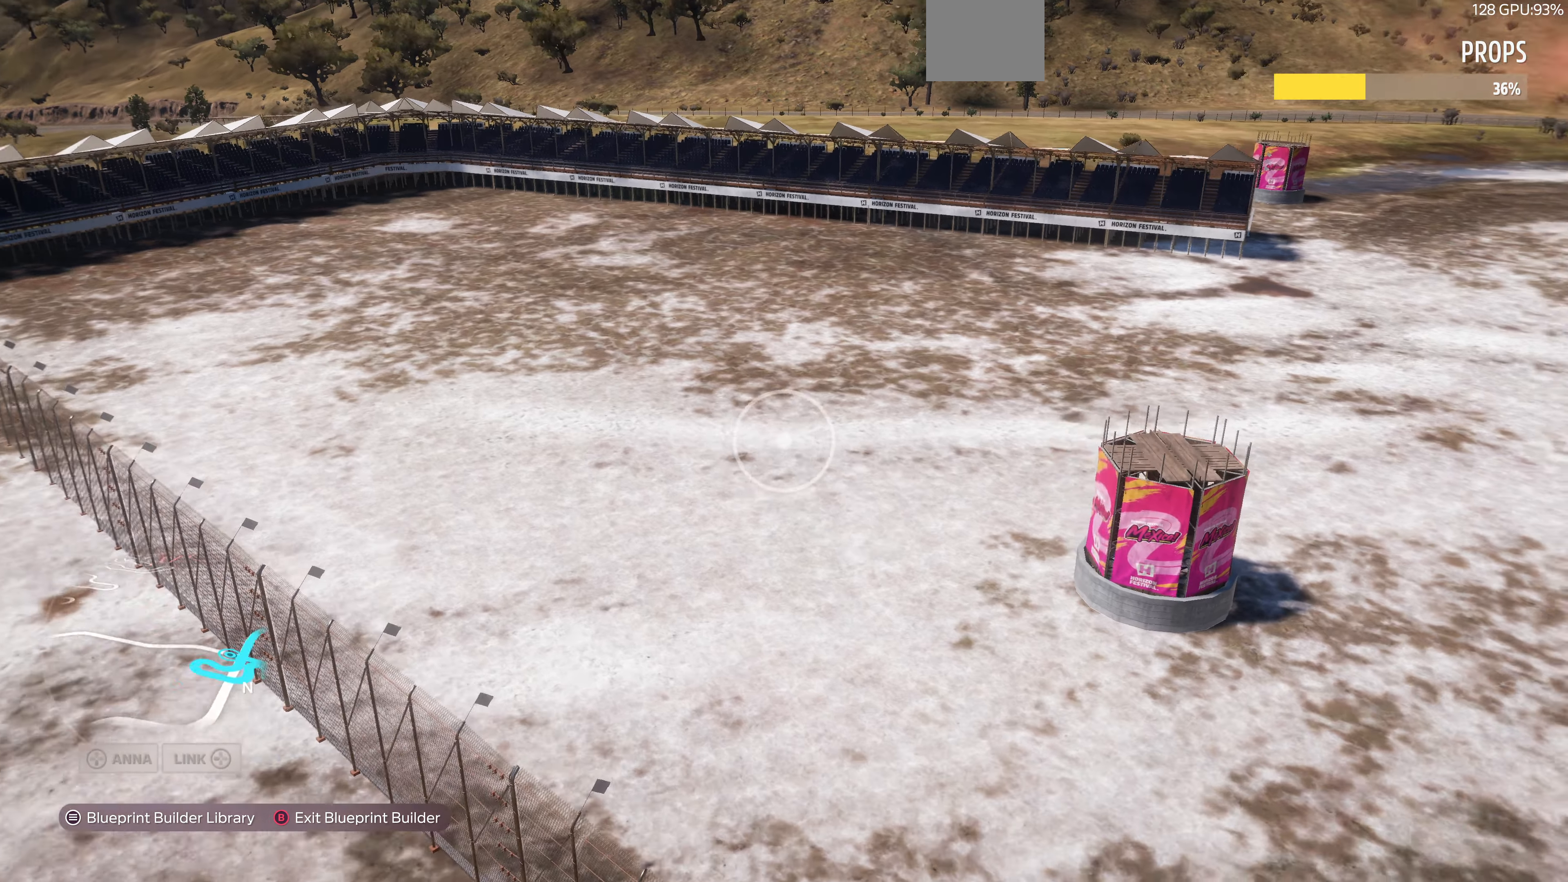
{"buttons": [], "left_stick": "left", "right_stick": "center", "events": [[33, "right_stick", "center"], [233, "right_stick", "right"], [333, "left_stick", "left"], [500, "right_stick", "center"]]}
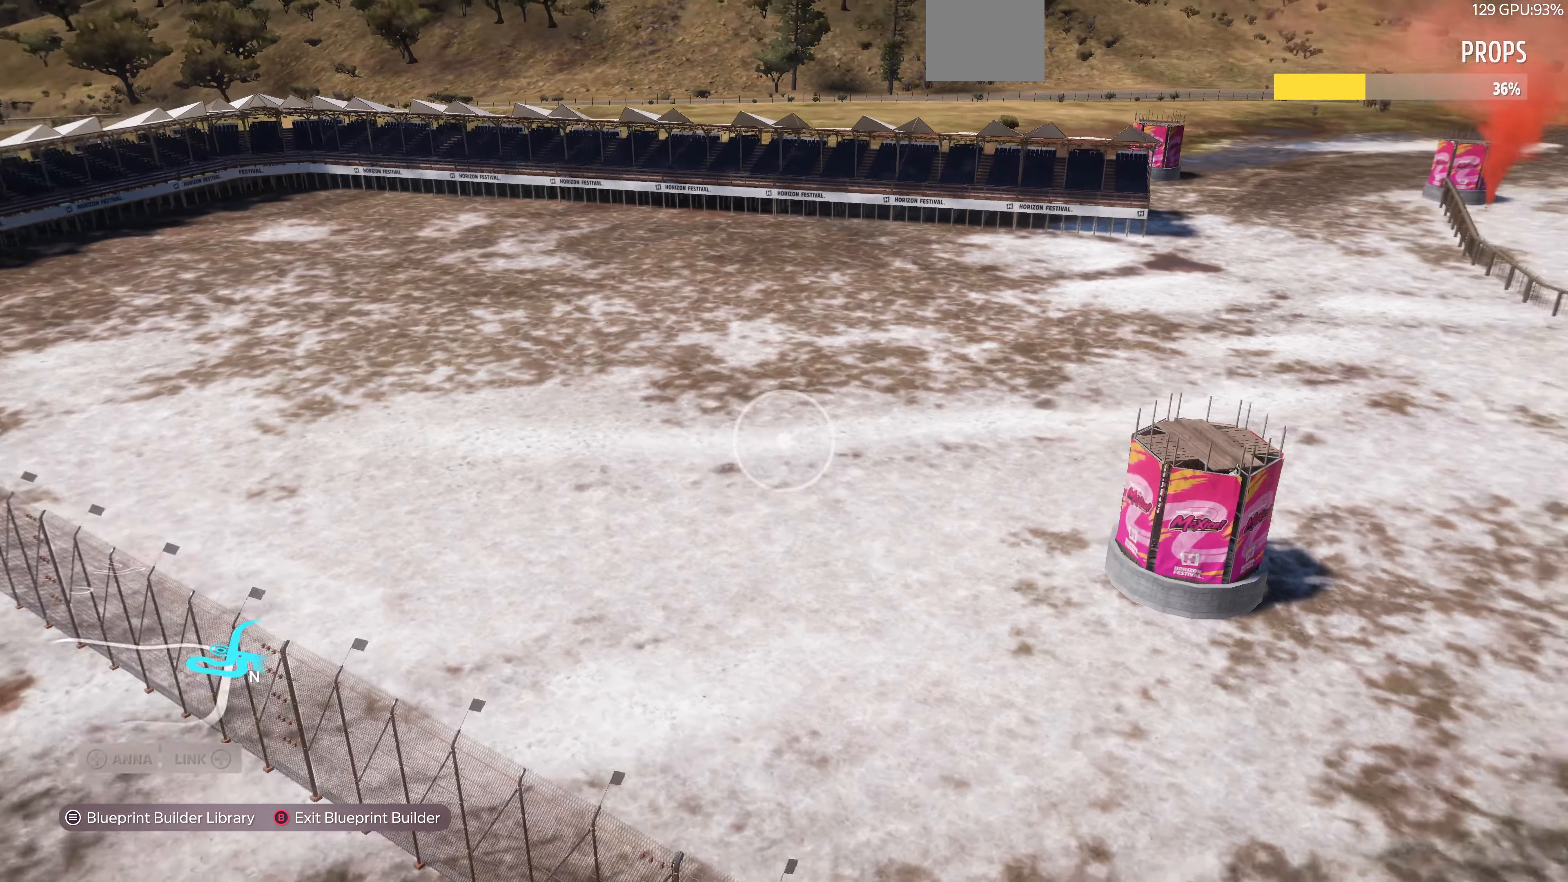
{"buttons": [], "left_stick": "left", "right_stick": "right", "events": [[266, "right_stick", "right"]]}
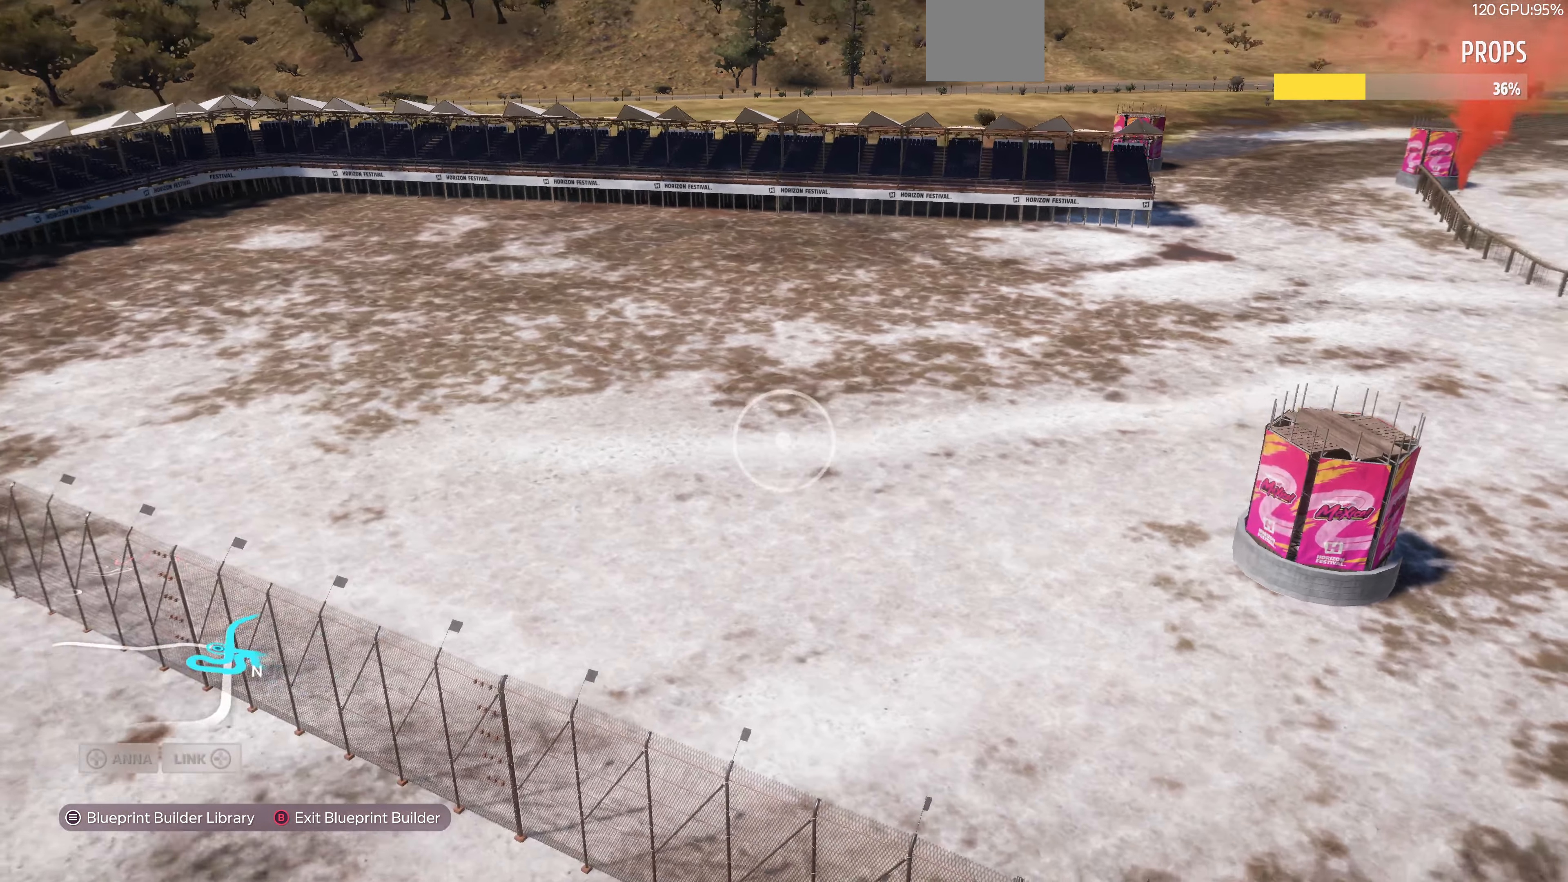
{"buttons": [], "left_stick": "left", "right_stick": "right", "events": [[100, "right_stick", "center"], [200, "right_stick", "right"]]}
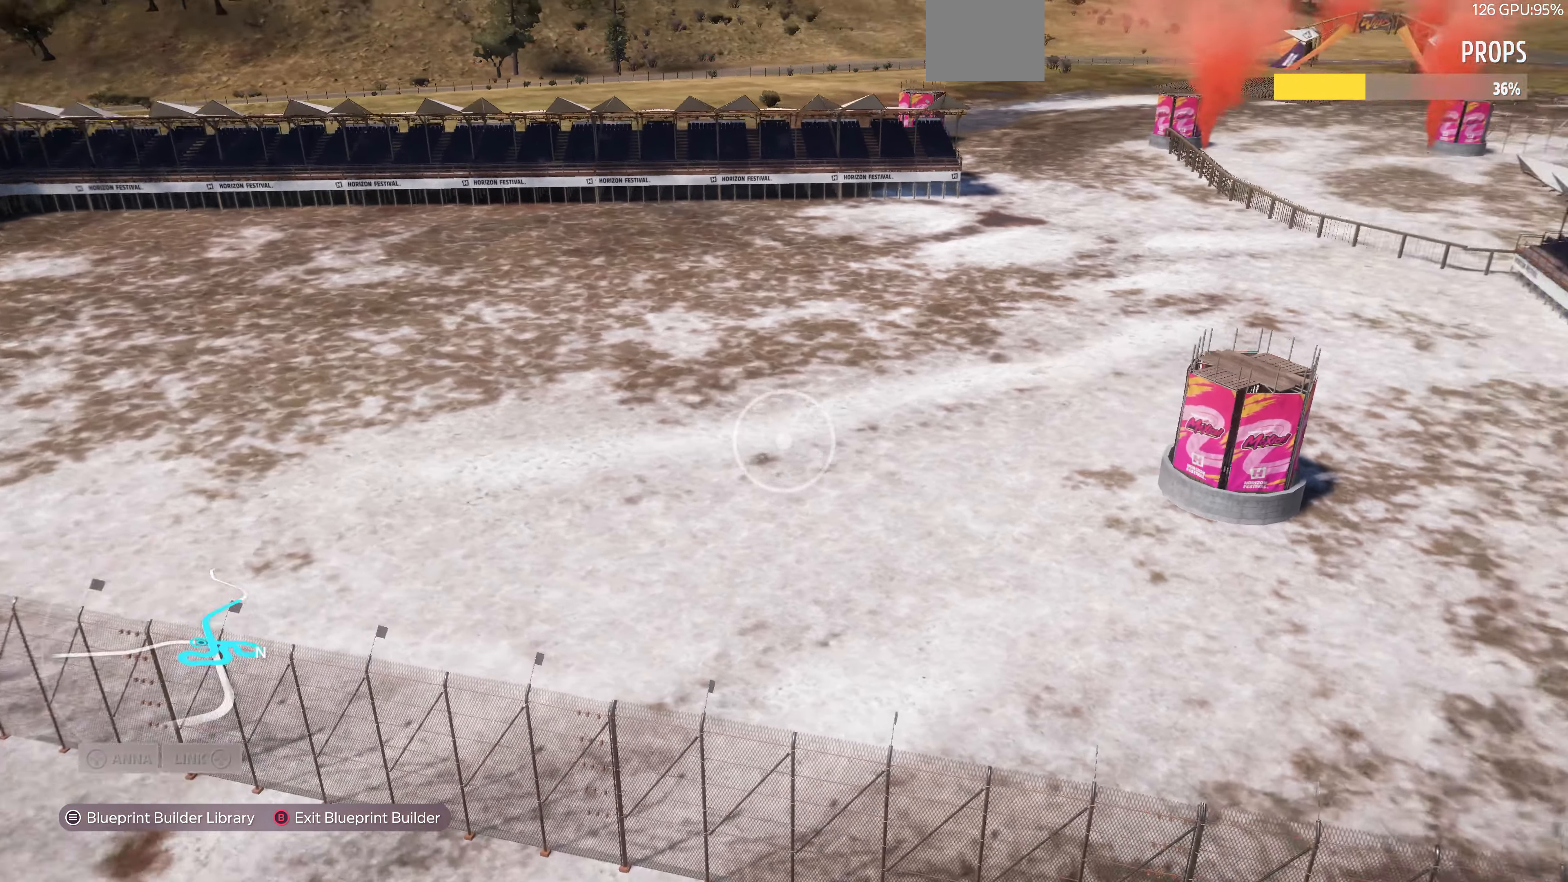
{"buttons": ["START"], "left_stick": "center", "right_stick": "center", "events": [[33, "right_stick", "center"], [200, "left_stick", "center"], [466, "START", "down"]]}
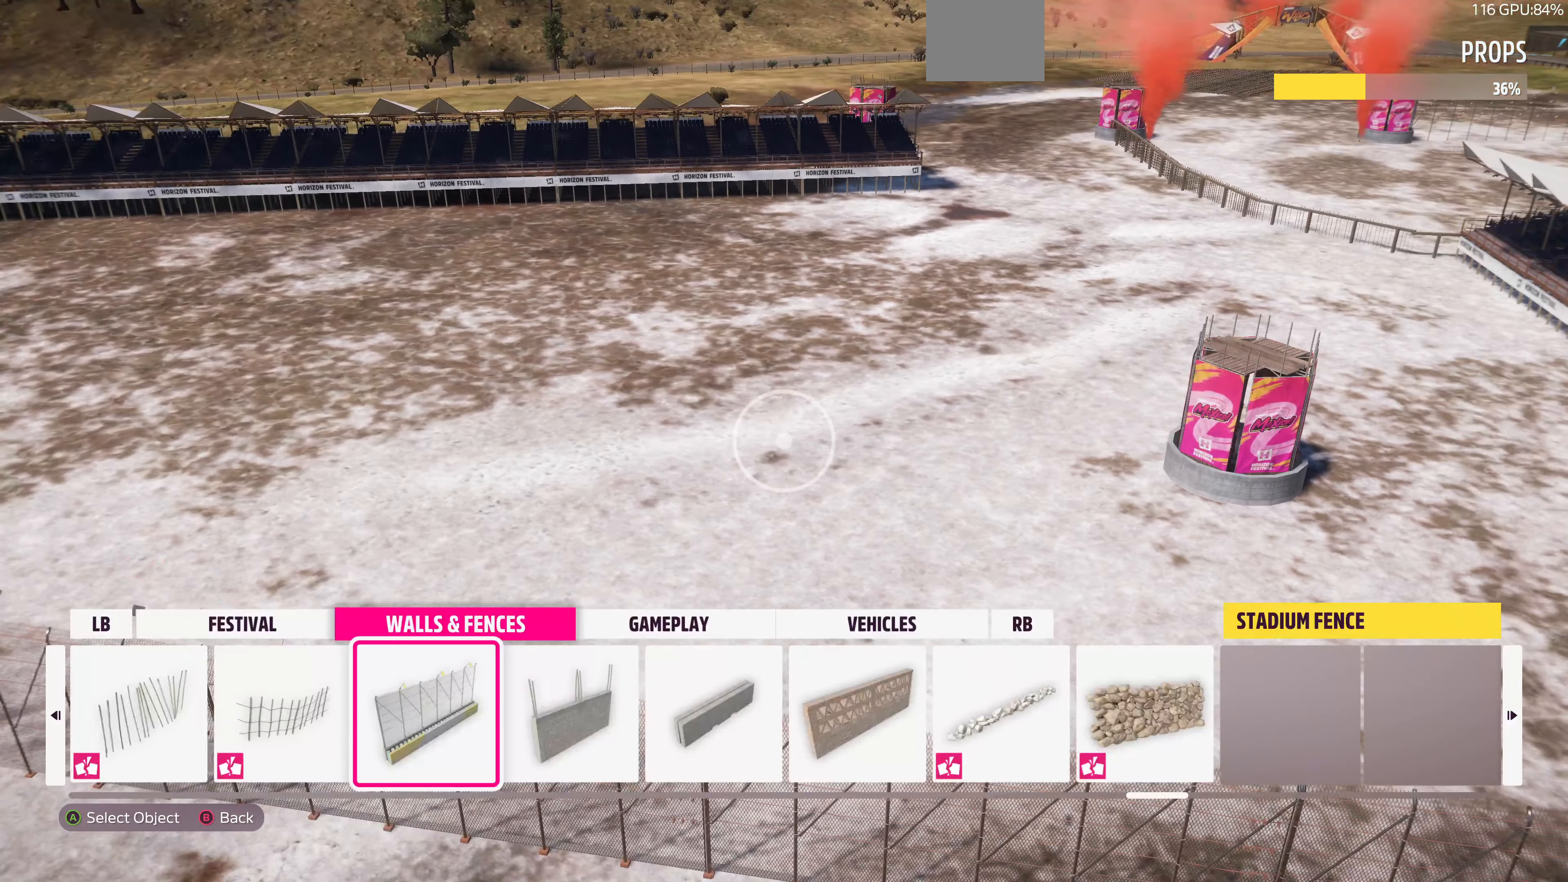
{"buttons": [], "left_stick": "center", "right_stick": "center", "events": [[33, "START", "up"]]}
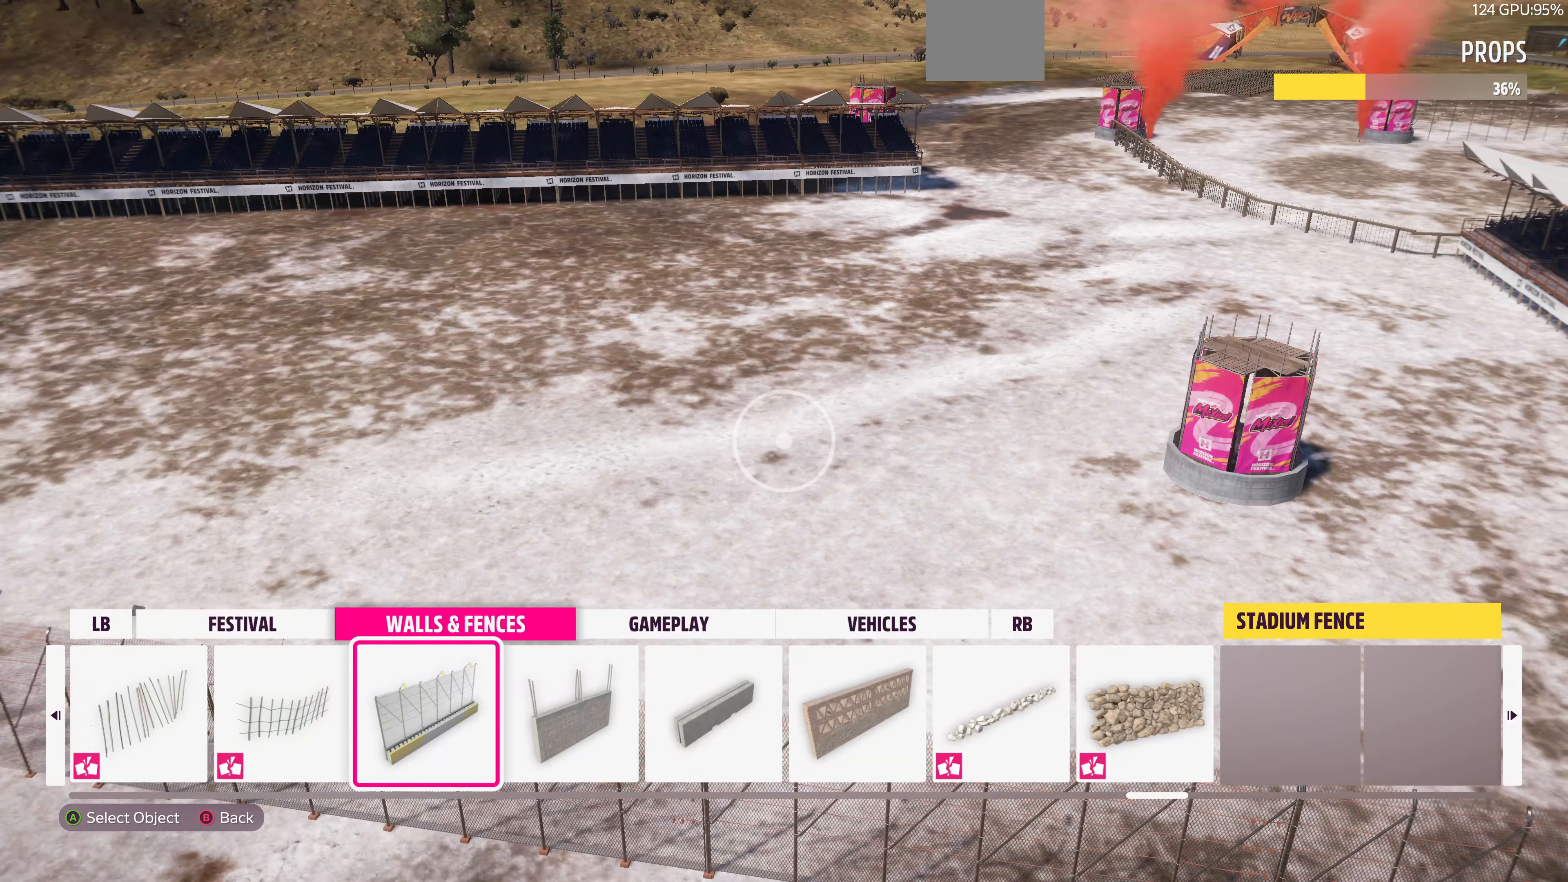
{"buttons": [], "left_stick": "up", "right_stick": "center", "events": [[233, "CROSS", "down"], [366, "CROSS", "up"], [466, "left_stick", "up"]]}
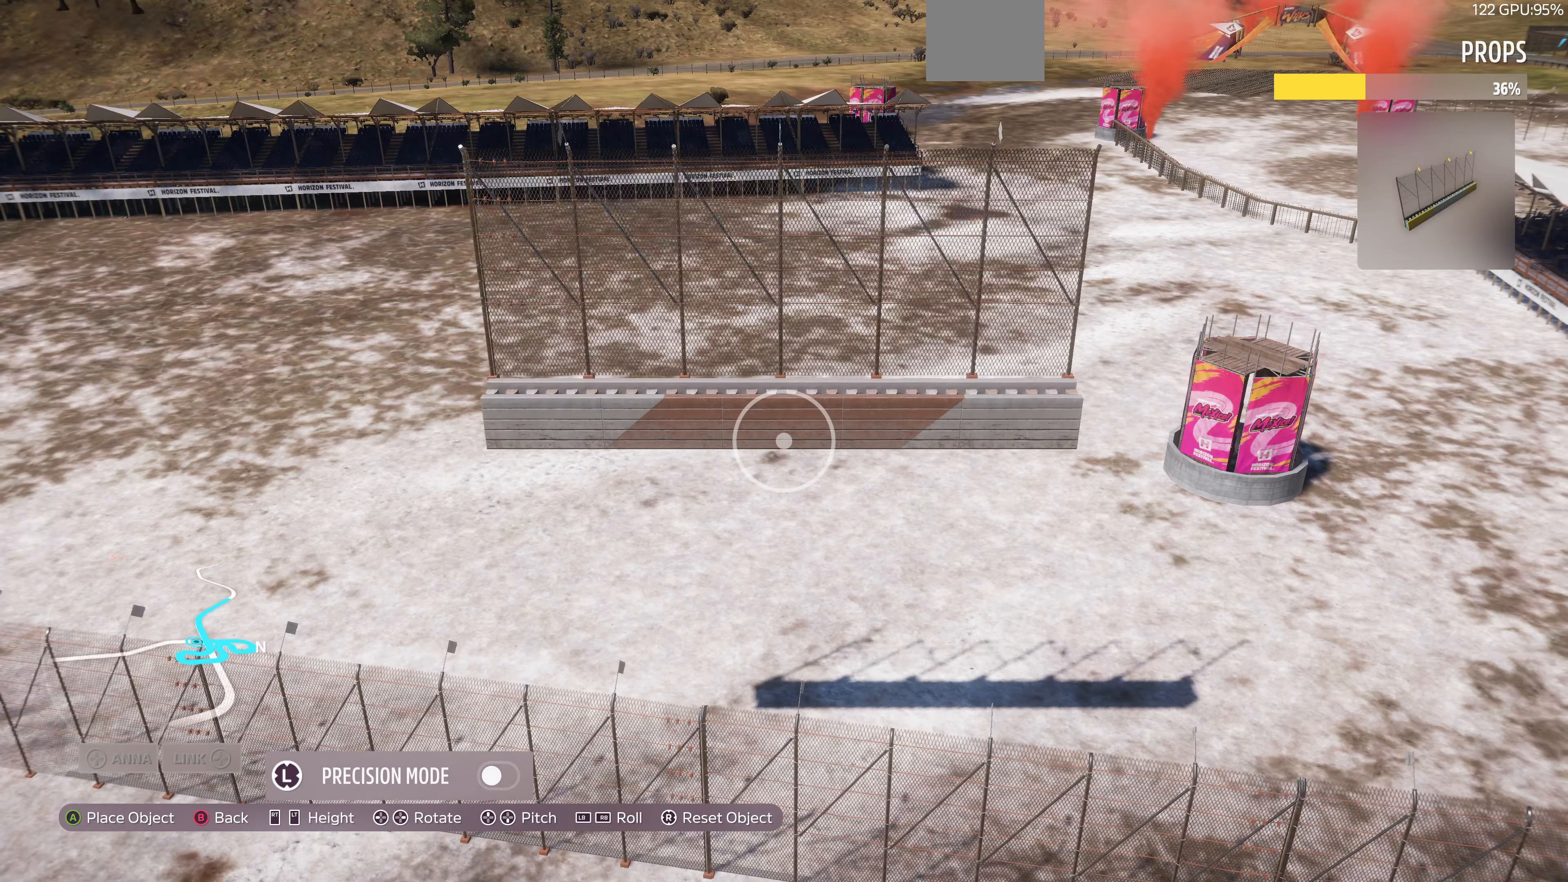
{"buttons": [], "left_stick": "up", "right_stick": "center", "events": [[66, "right_stick", "down-right"], [500, "right_stick", "center"]]}
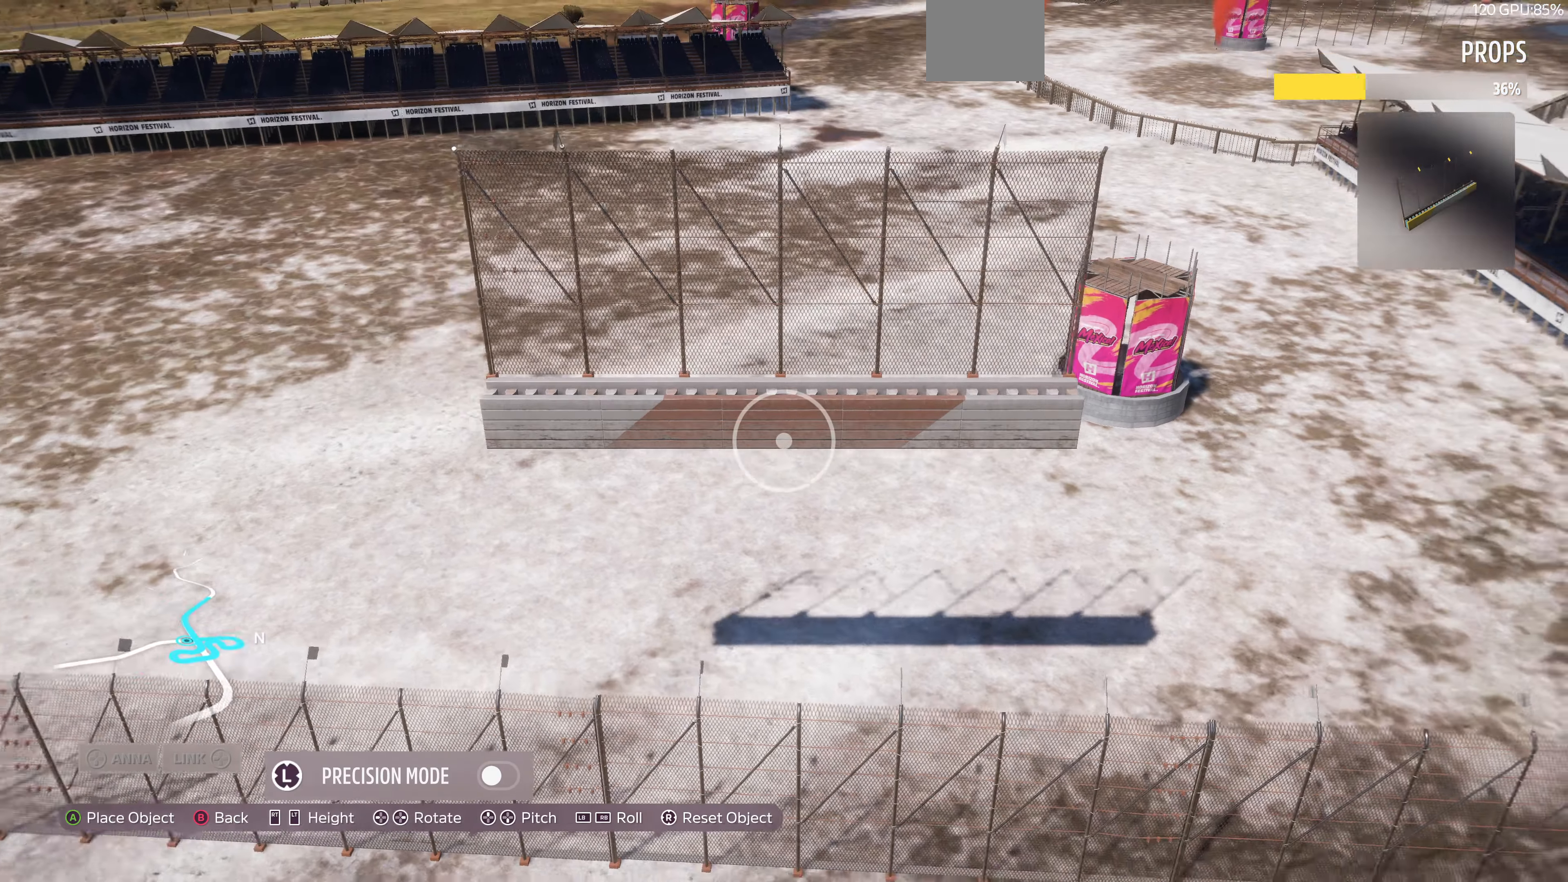
{"buttons": ["L2"], "left_stick": "up", "right_stick": "down-right", "events": [[166, "right_stick", "down"], [233, "right_stick", "down-right"], [433, "L2", "down"]]}
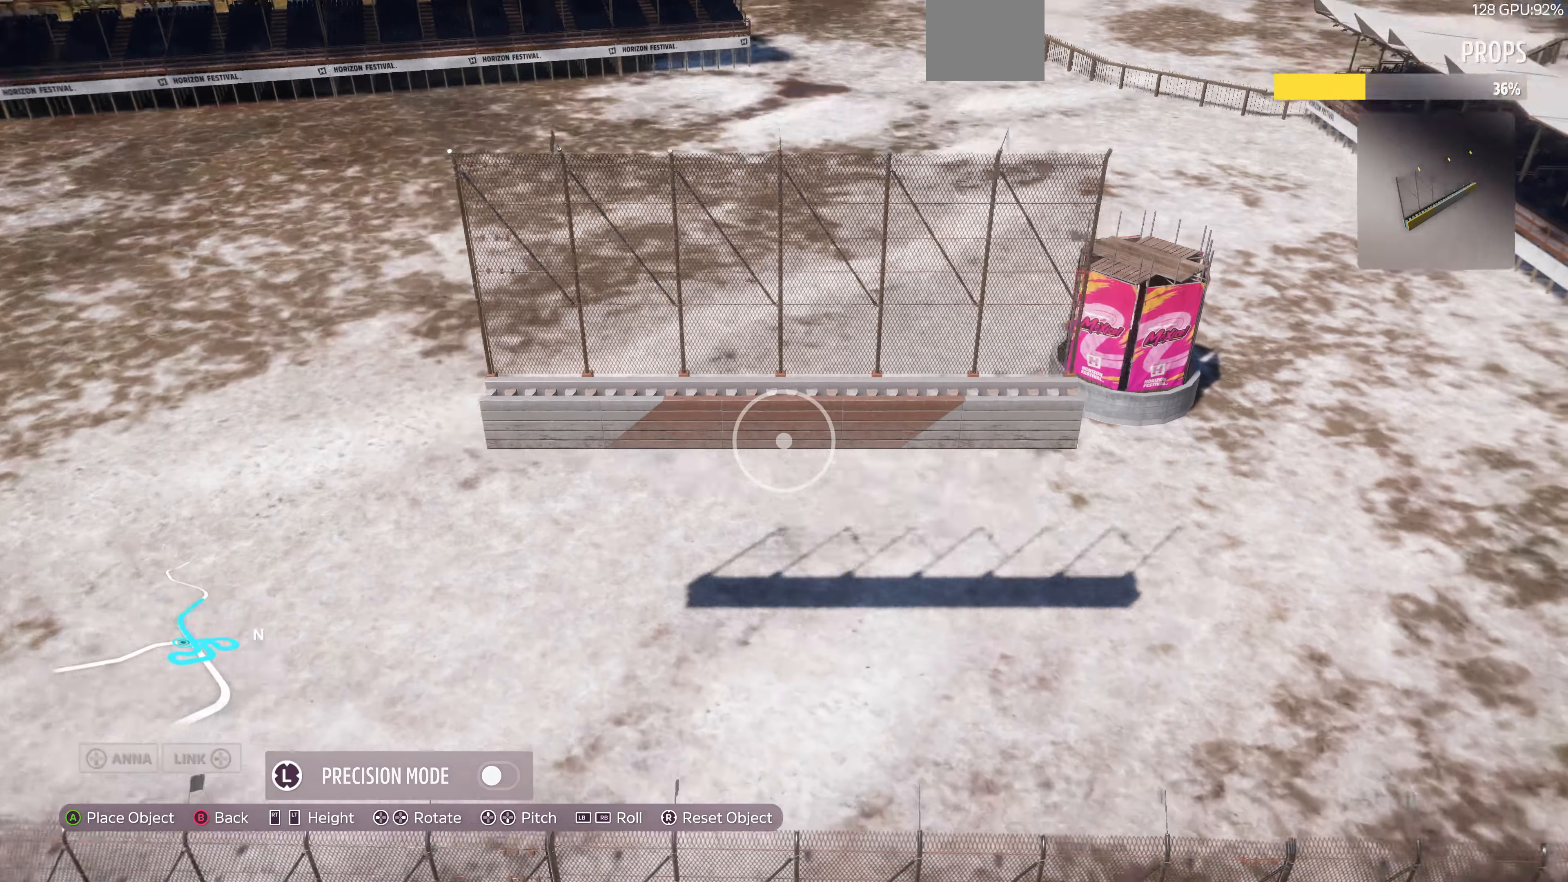
{"buttons": ["L2"], "left_stick": "up", "right_stick": "down", "events": [[100, "right_stick", "center"], [300, "right_stick", "down"]]}
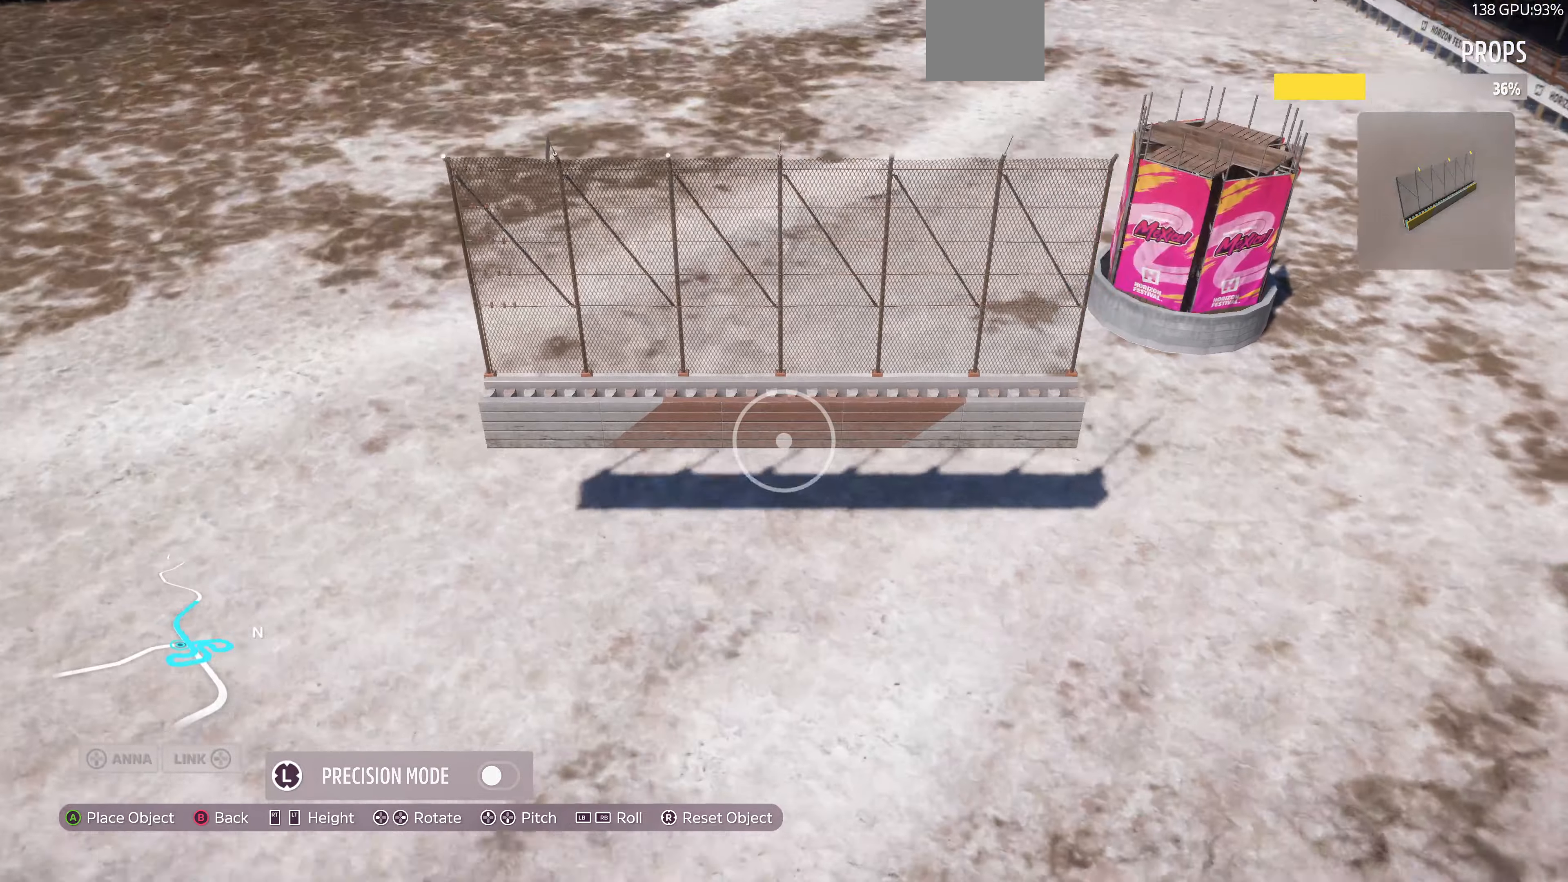
{"buttons": [], "left_stick": "up-right", "right_stick": "left", "events": [[100, "L2", "up"], [100, "right_stick", "down-left"], [167, "left_stick", "up-right"], [267, "right_stick", "left"]]}
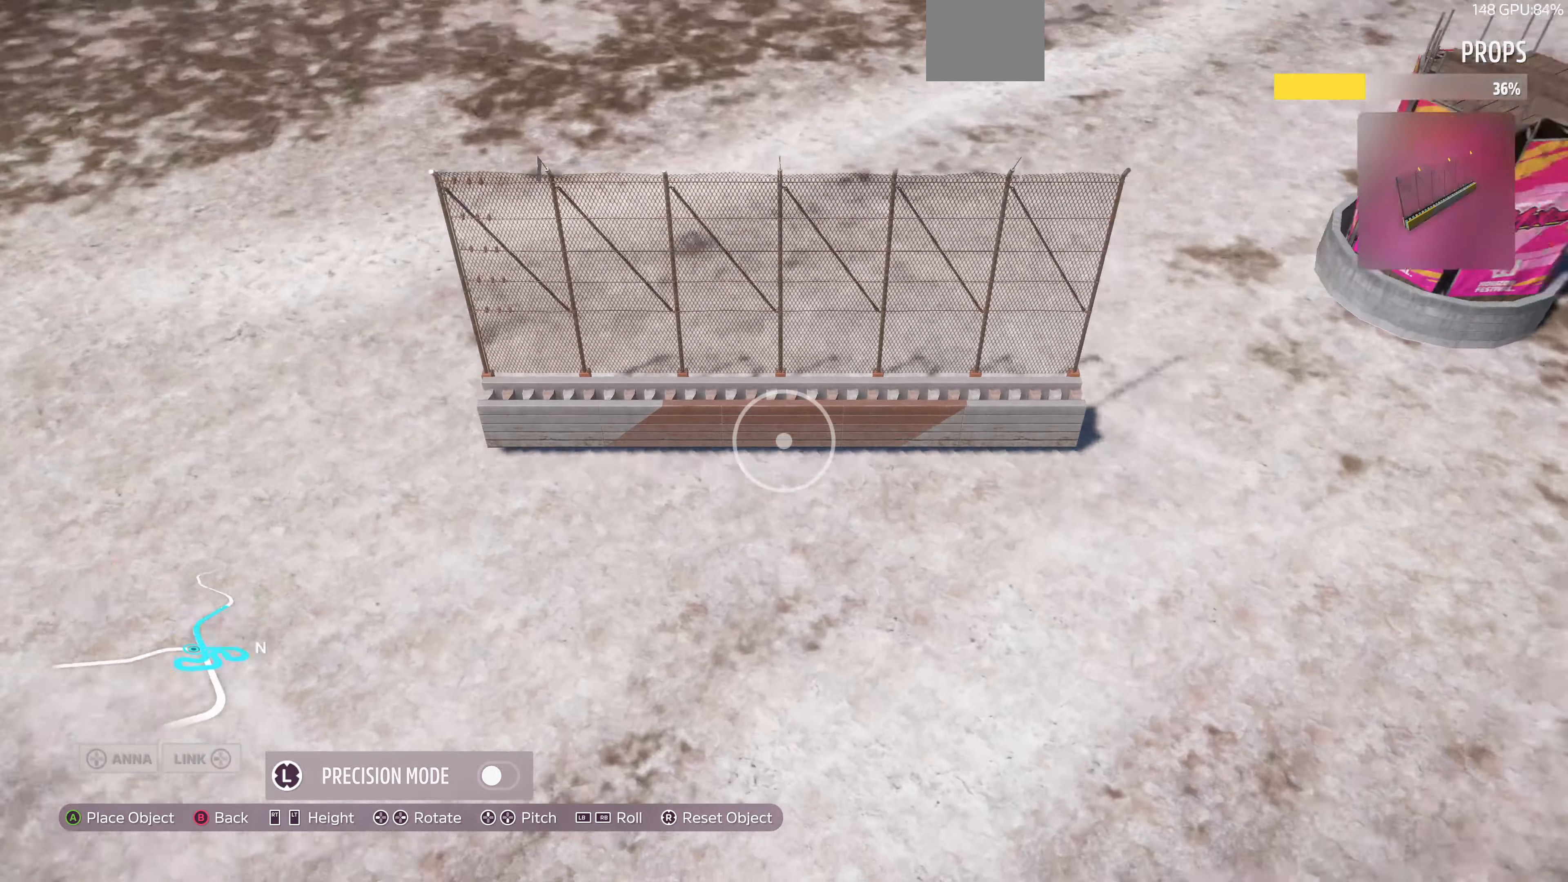
{"buttons": [], "left_stick": "up-right", "right_stick": "center", "events": [[34, "right_stick", "center"], [334, "right_stick", "down-right"], [500, "right_stick", "center"]]}
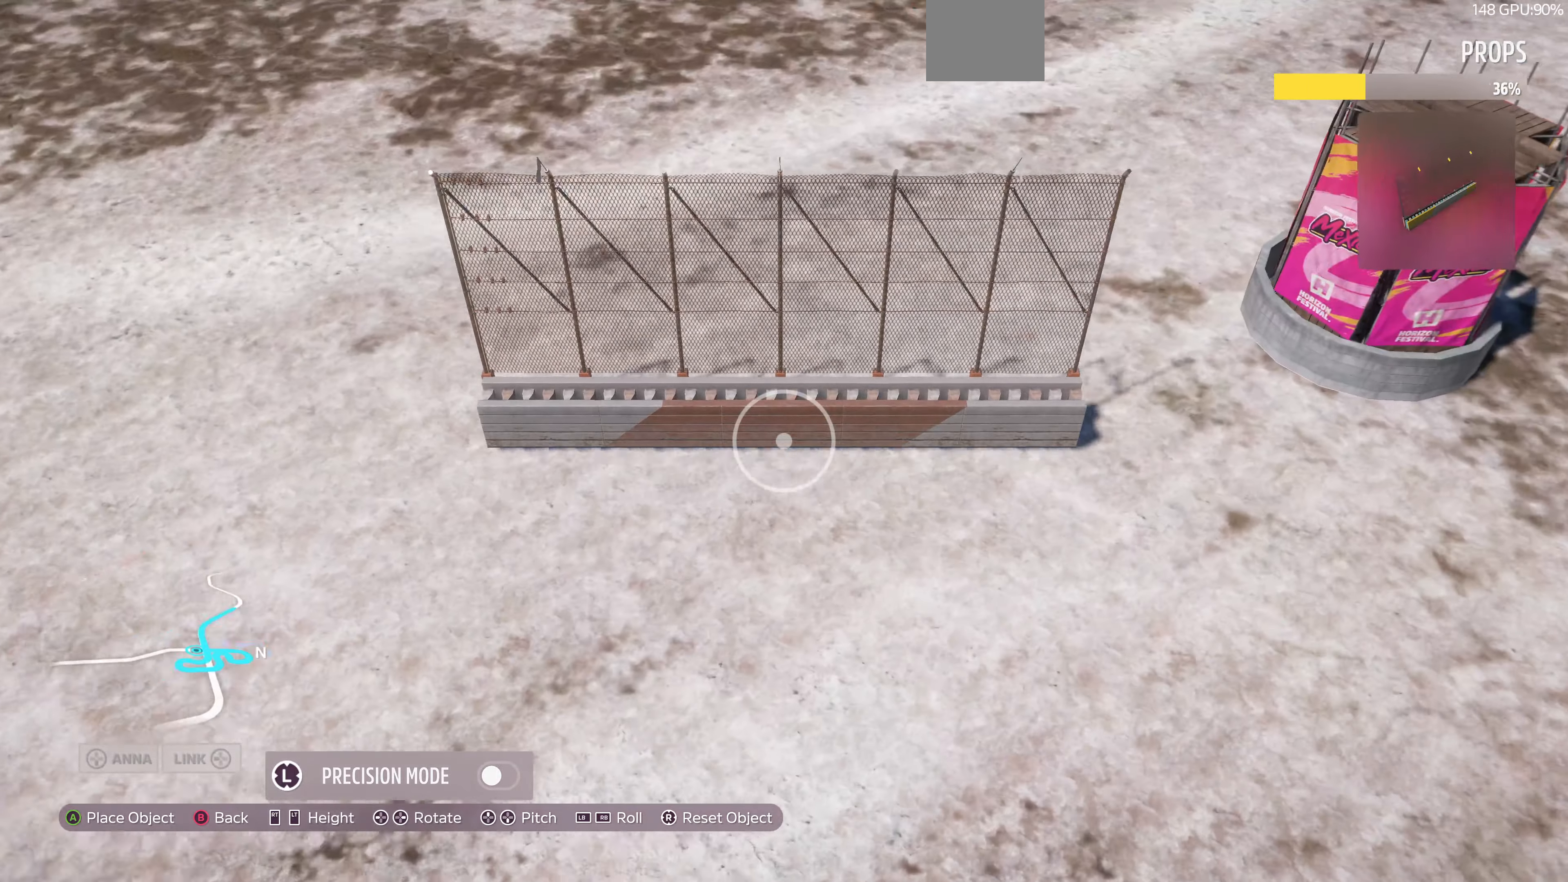
{"buttons": [], "left_stick": "up-right", "right_stick": "down-right", "events": [[67, "L2", "down"], [134, "right_stick", "down-right"], [167, "L2", "up"], [300, "right_stick", "center"], [400, "right_stick", "right"], [467, "right_stick", "down-right"]]}
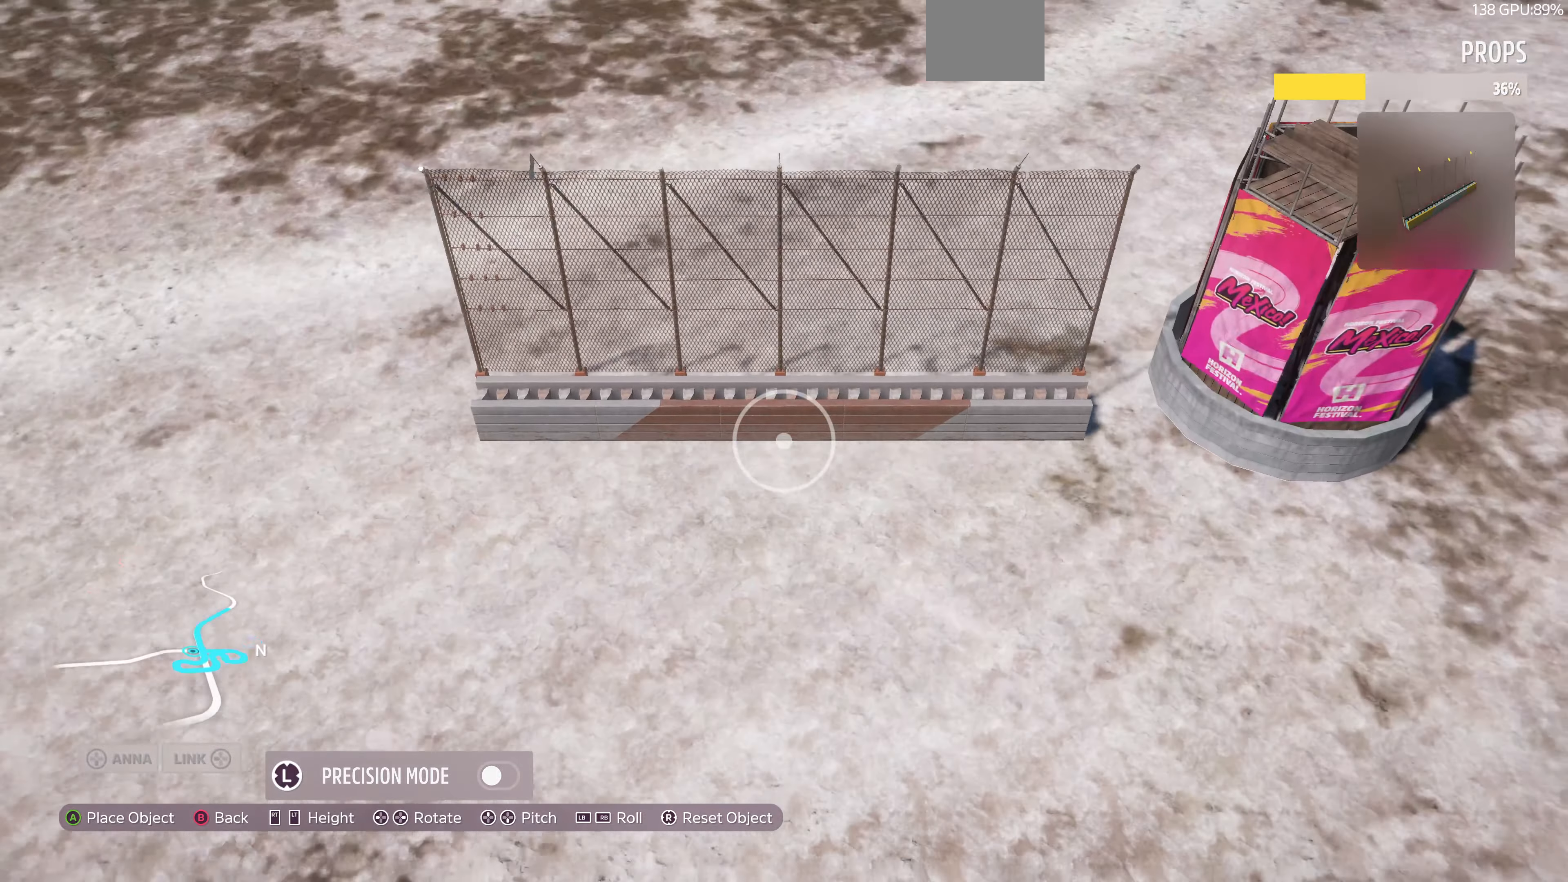
{"buttons": [], "left_stick": "up-right", "right_stick": "center", "events": [[34, "left_stick", "up"], [100, "L2", "down"], [100, "right_stick", "center"], [167, "L2", "up"], [167, "left_stick", "center"], [300, "left_stick", "right"], [300, "right_stick", "right"], [434, "right_stick", "center"], [500, "left_stick", "up-right"]]}
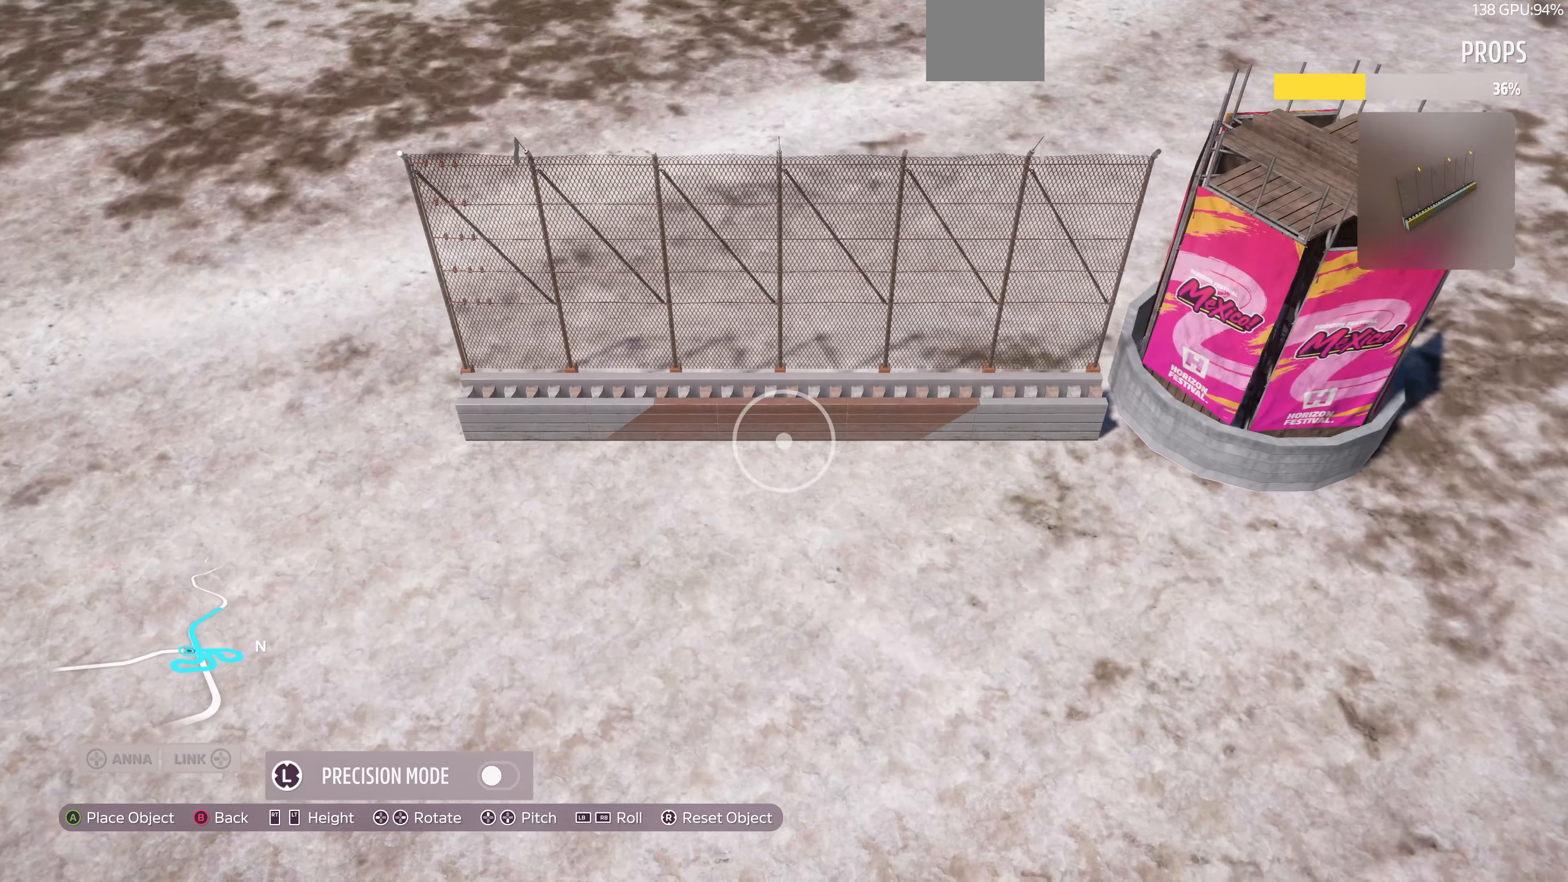
{"buttons": [], "left_stick": "center", "right_stick": "right", "events": [[367, "right_stick", "right"], [467, "left_stick", "center"]]}
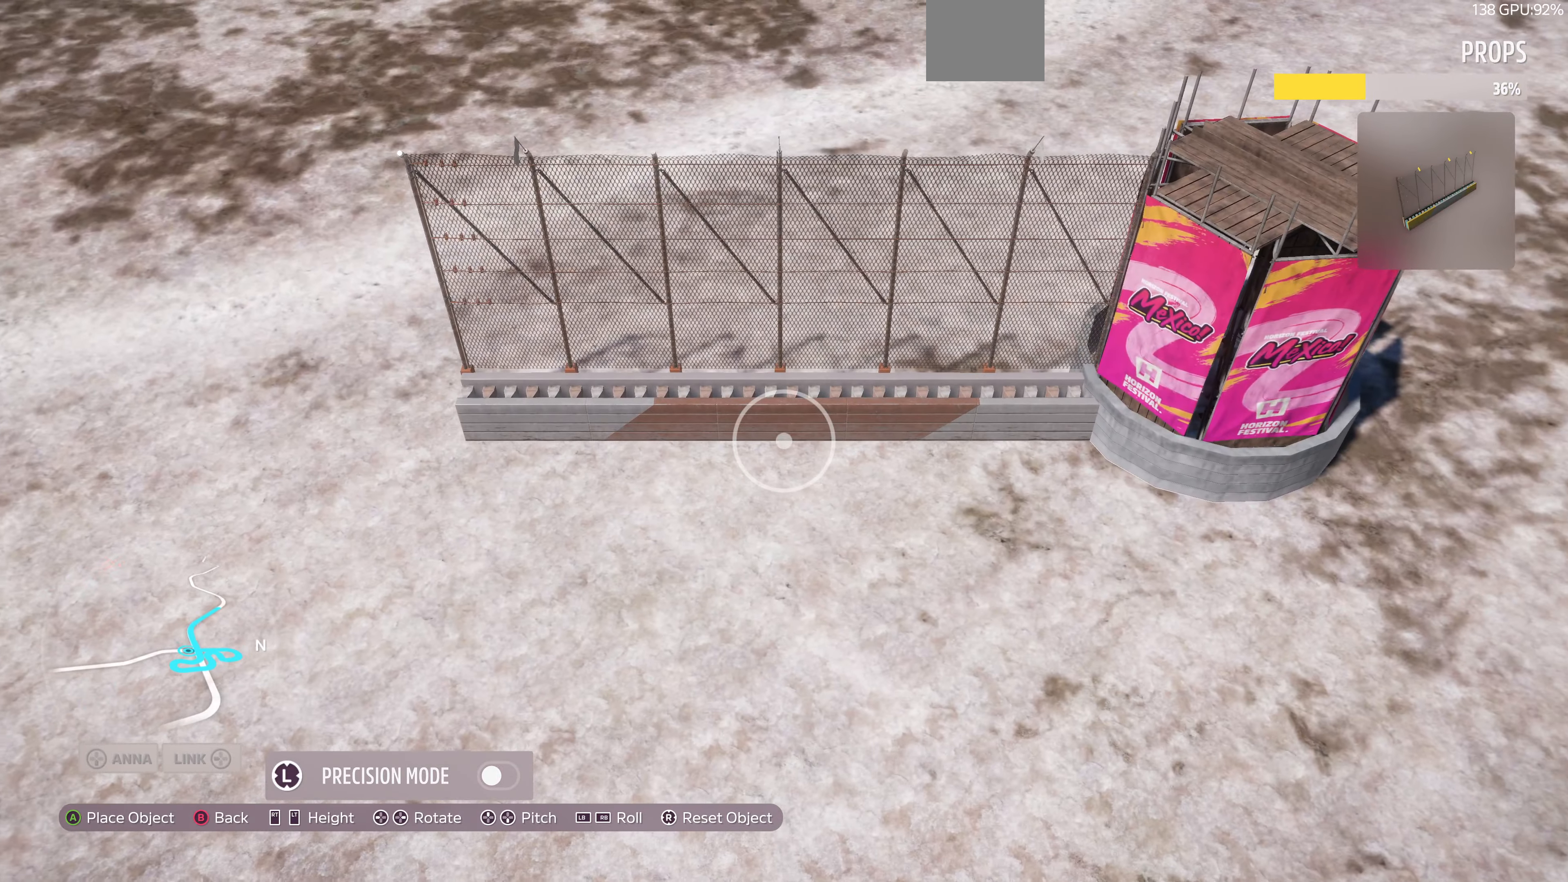
{"buttons": [], "left_stick": "left", "right_stick": "center", "events": [[34, "right_stick", "center"], [200, "left_stick", "left"], [367, "left_stick", "center"], [500, "left_stick", "left"]]}
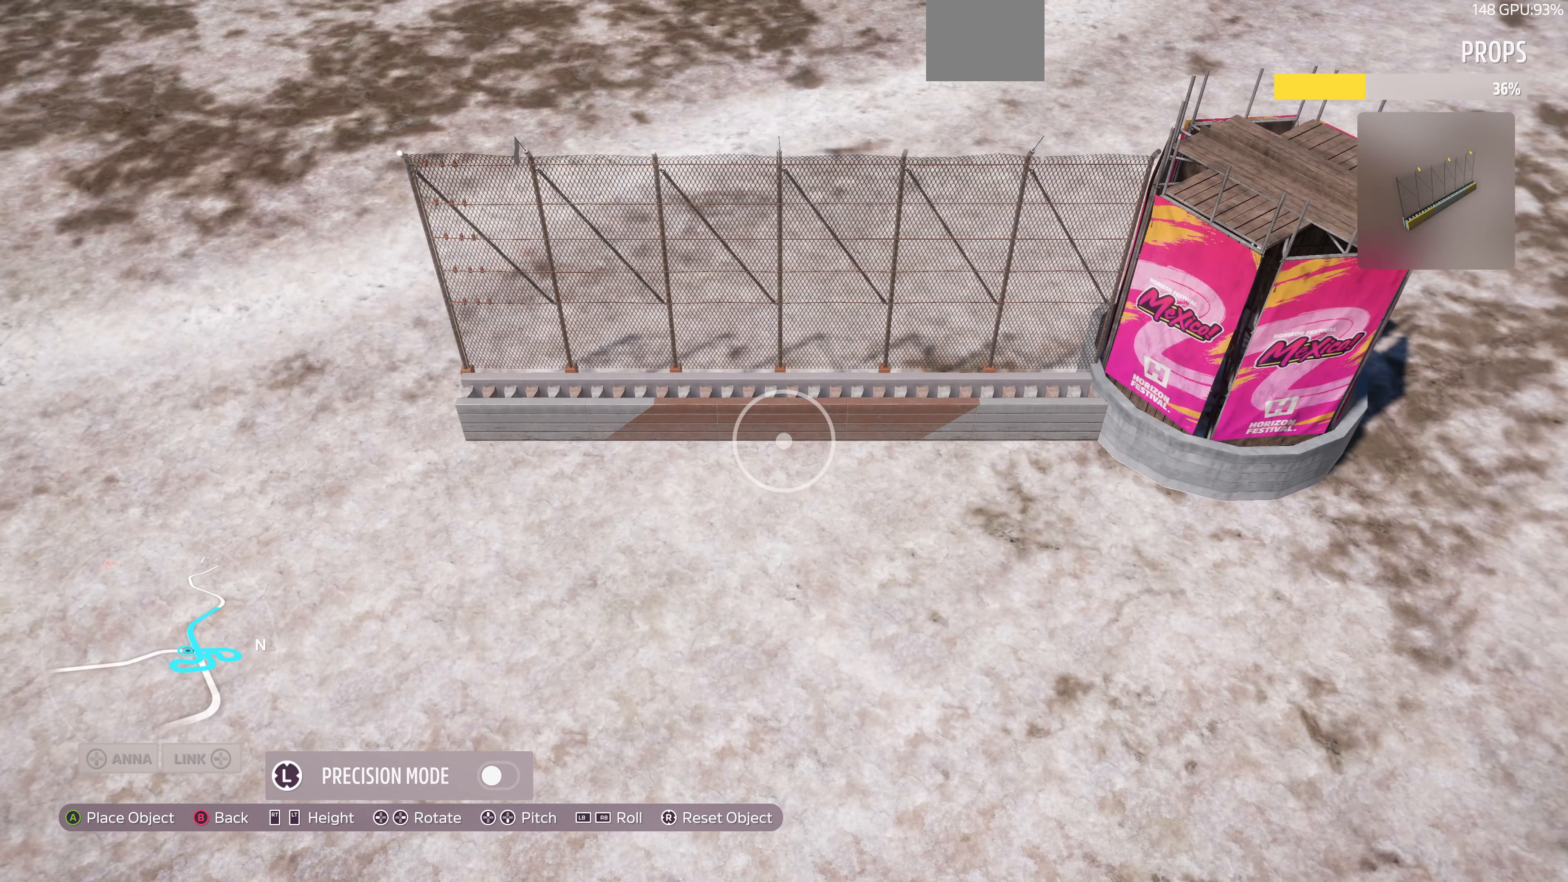
{"buttons": ["R2"], "left_stick": "center", "right_stick": "up", "events": [[100, "left_stick", "center"], [234, "CROSS", "down"], [300, "CROSS", "up"], [367, "R2", "down"], [434, "right_stick", "up"]]}
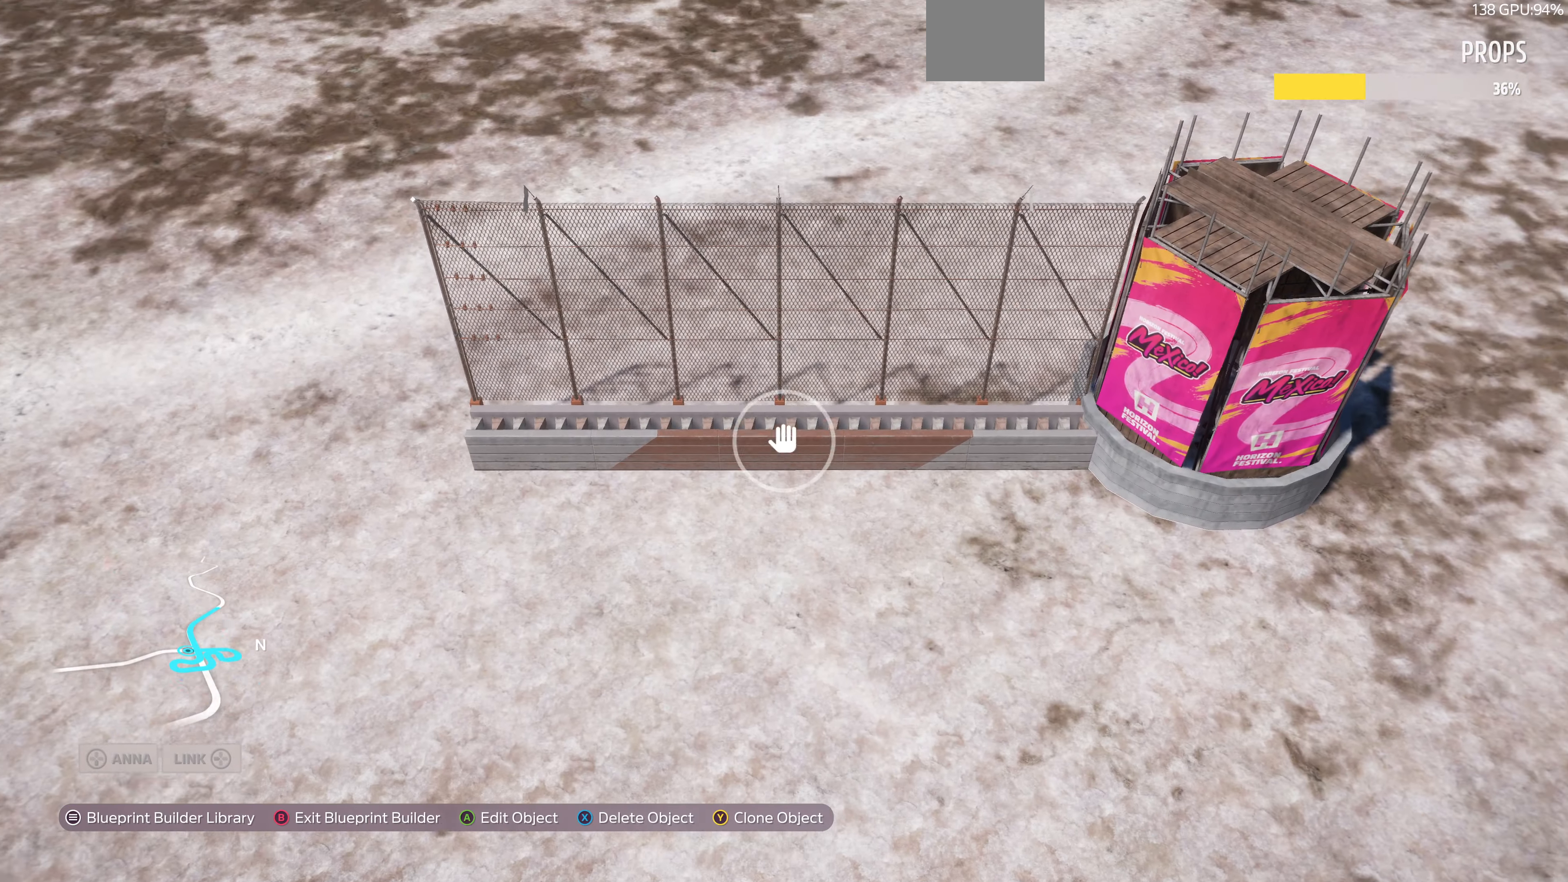
{"buttons": ["L2"], "left_stick": "center", "right_stick": "center", "events": [[67, "R2", "up"], [67, "right_stick", "center"], [134, "CROSS", "down"], [234, "CROSS", "up"], [500, "L2", "down"]]}
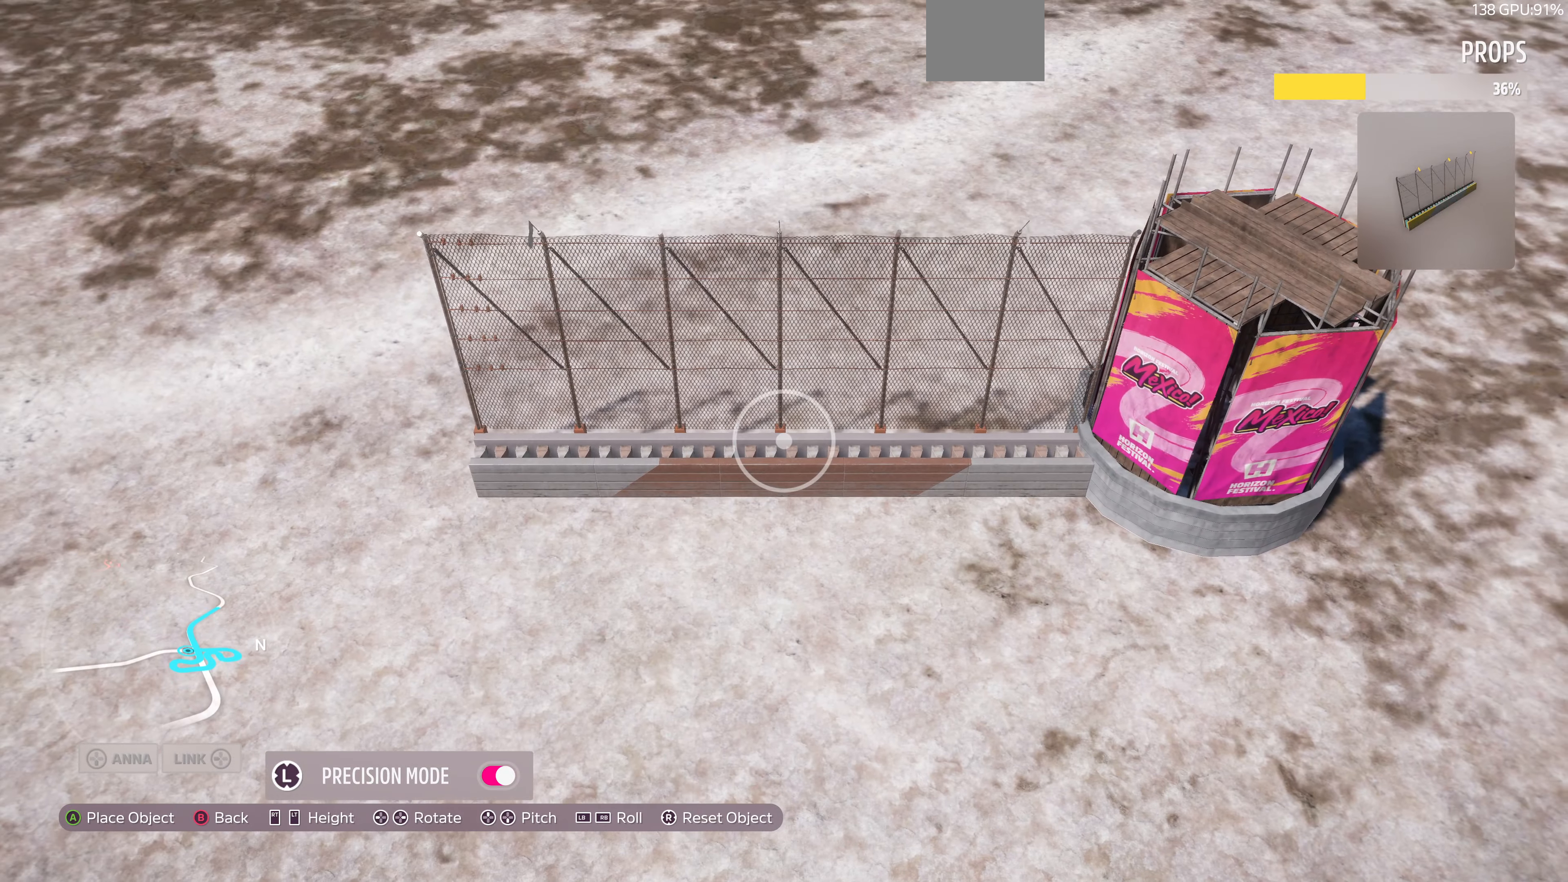
{"buttons": ["L2"], "left_stick": "center", "right_stick": "center", "events": [[167, "L2", "up"], [300, "L2", "down"]]}
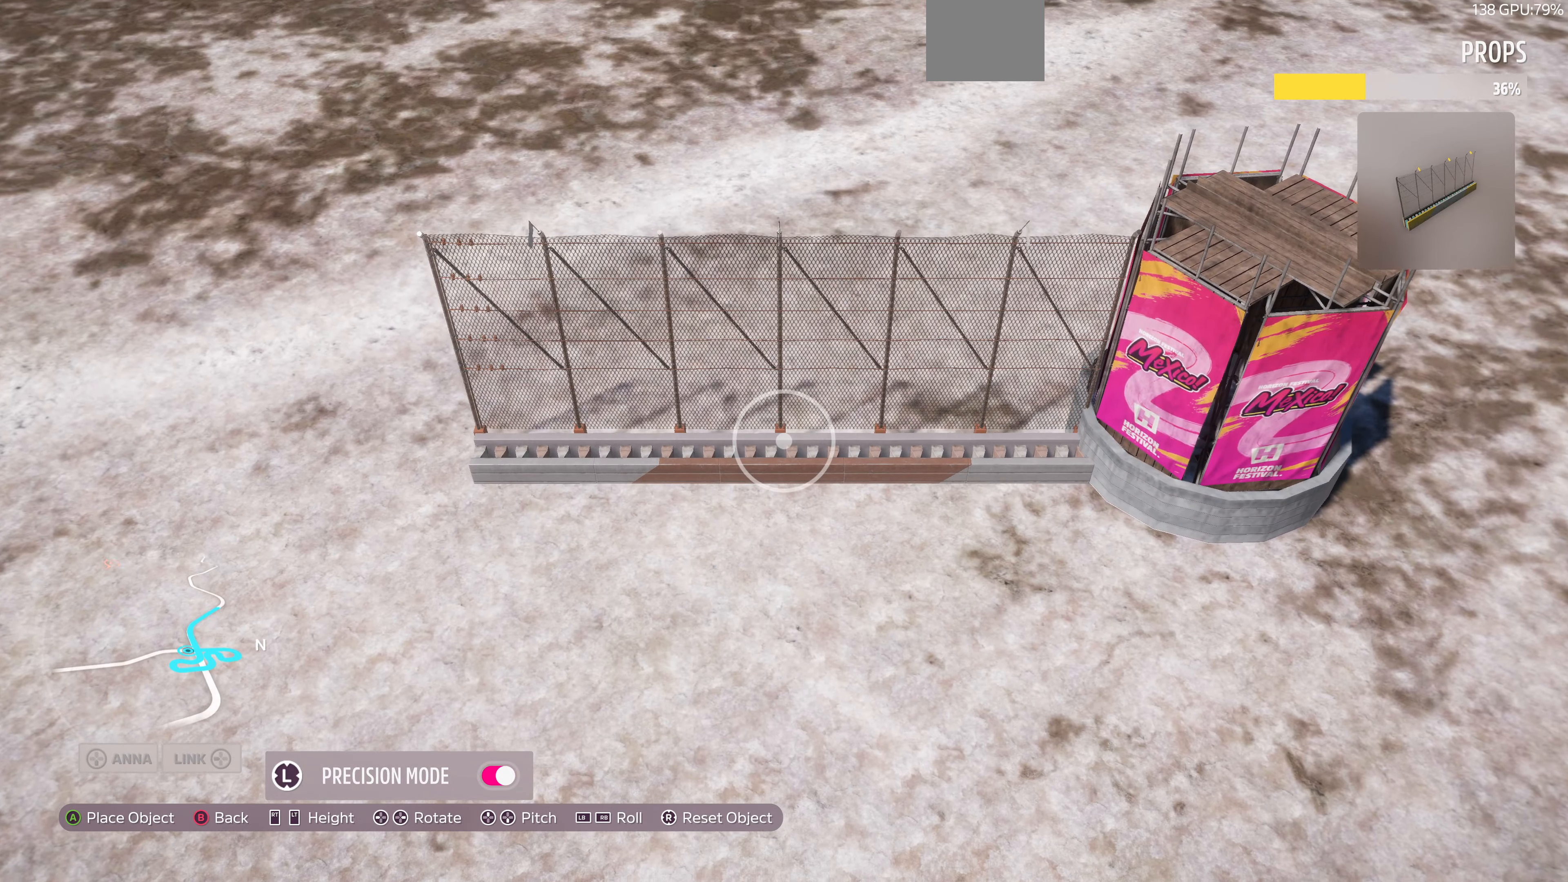
{"buttons": ["L2"], "left_stick": "center", "right_stick": "center", "events": [[267, "L2", "up"], [400, "L2", "down"]]}
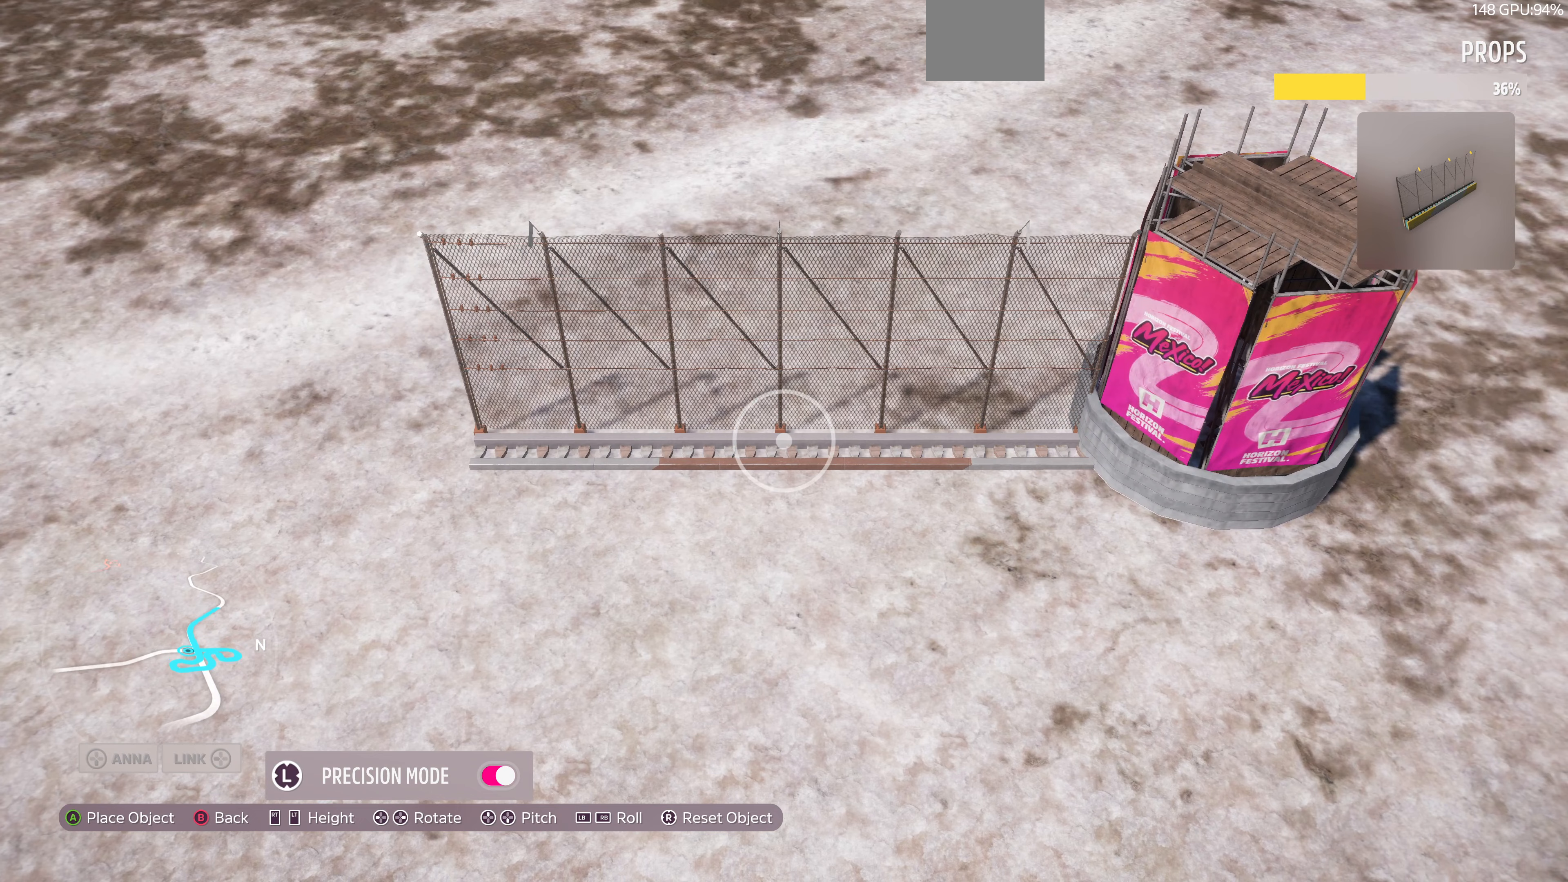
{"buttons": [], "left_stick": "center", "right_stick": "center", "events": [[100, "L2", "up"], [333, "L2", "down"], [400, "L2", "up"]]}
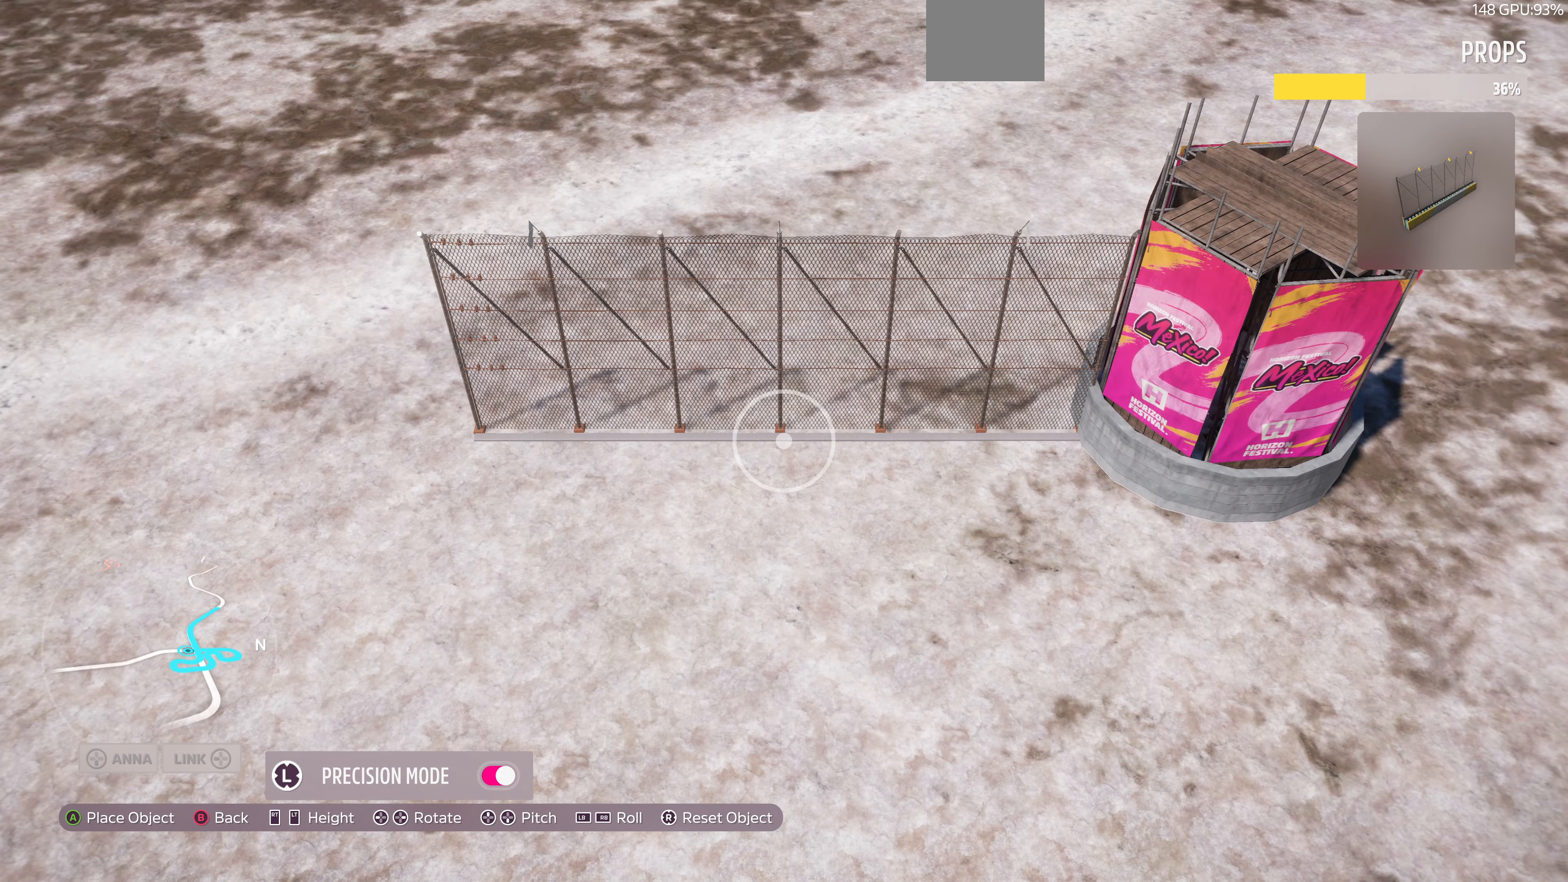
{"buttons": ["CROSS"], "left_stick": "center", "right_stick": "center", "events": [[400, "CROSS", "down"]]}
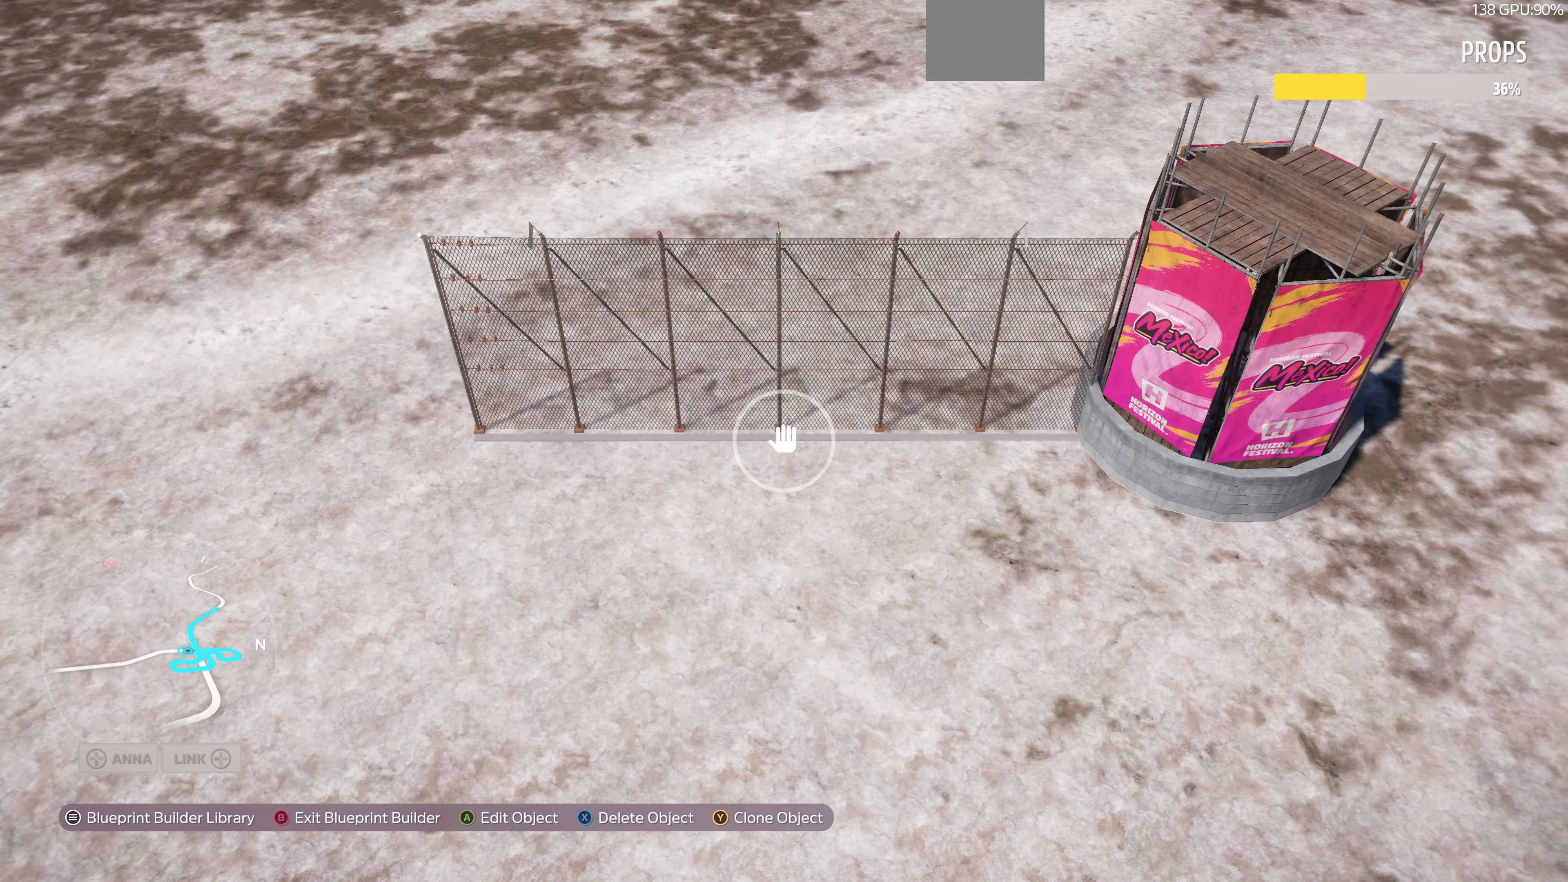
{"buttons": [], "left_stick": "center", "right_stick": "center", "events": [[67, "CROSS", "up"]]}